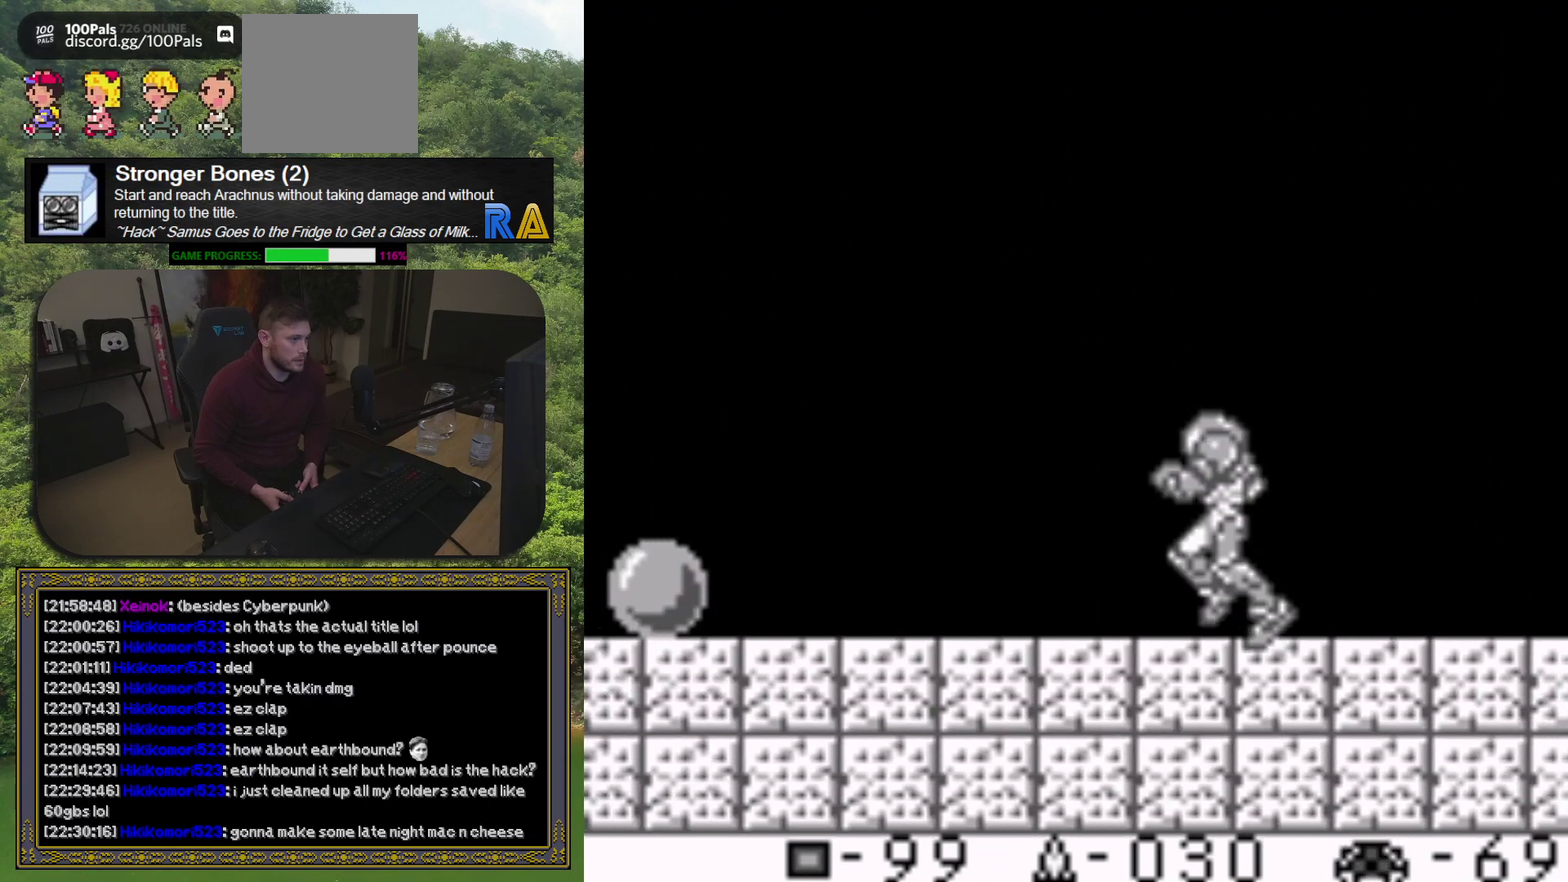
Gameplay with a controller (Xbox layout); each line is a JSON object with the inputs held at the frame after it. "events" lists button and stick changes between this image and that frame as [ms after this image, input, new state], when the widget could be followed in between. Not read: L3 R3 left_stick right_stick.
{"buttons": [], "events": [[417, "DPAD_LEFT", "up"]]}
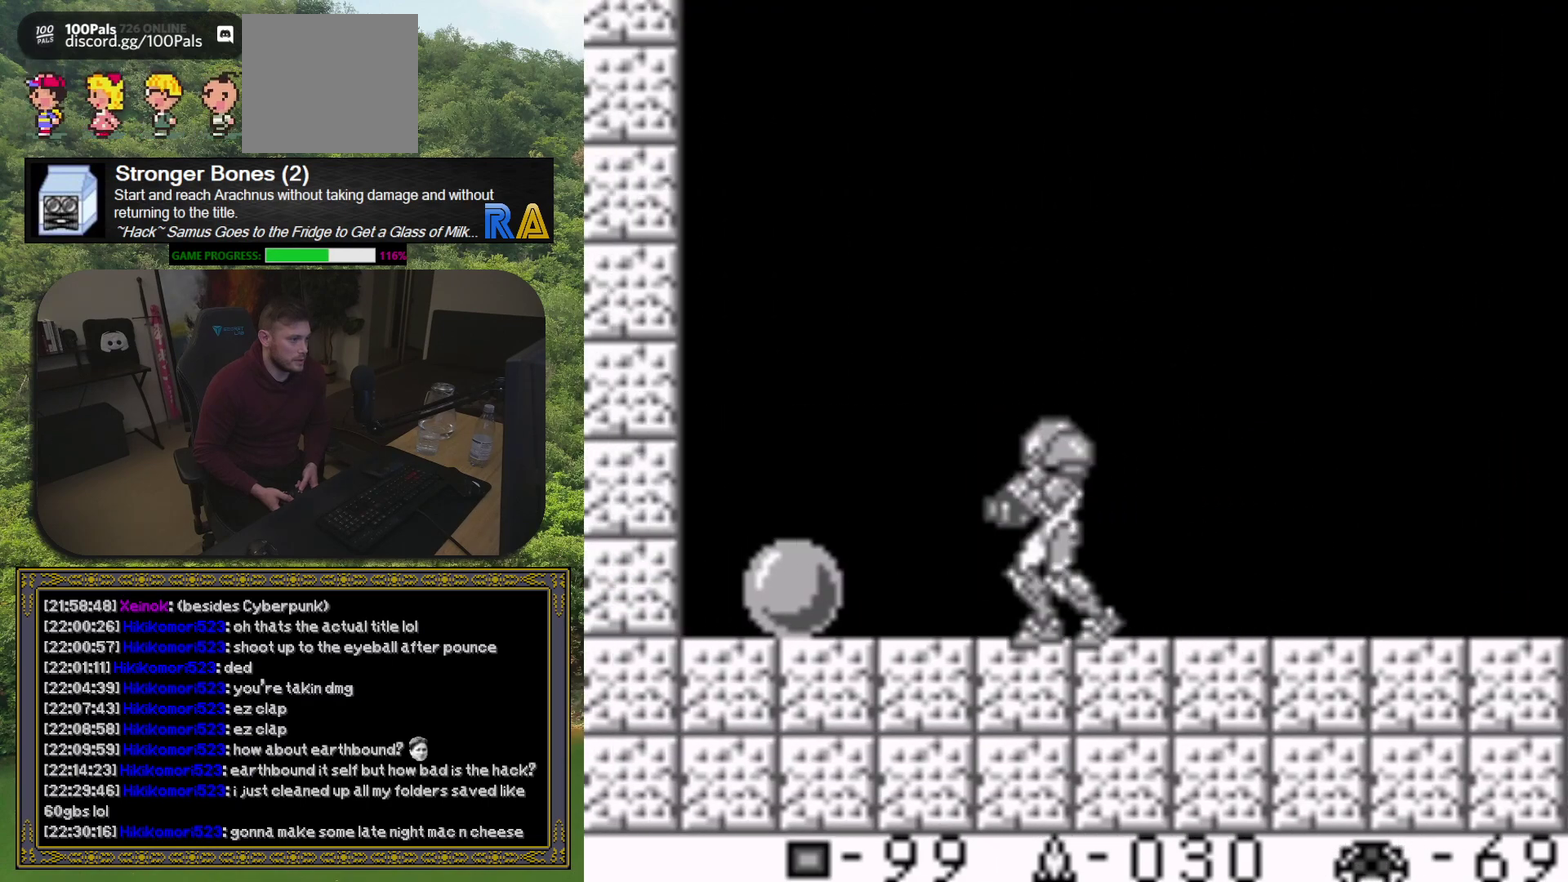
{"buttons": [], "events": [[50, "DPAD_DOWN", "down"], [133, "DPAD_DOWN", "up"]]}
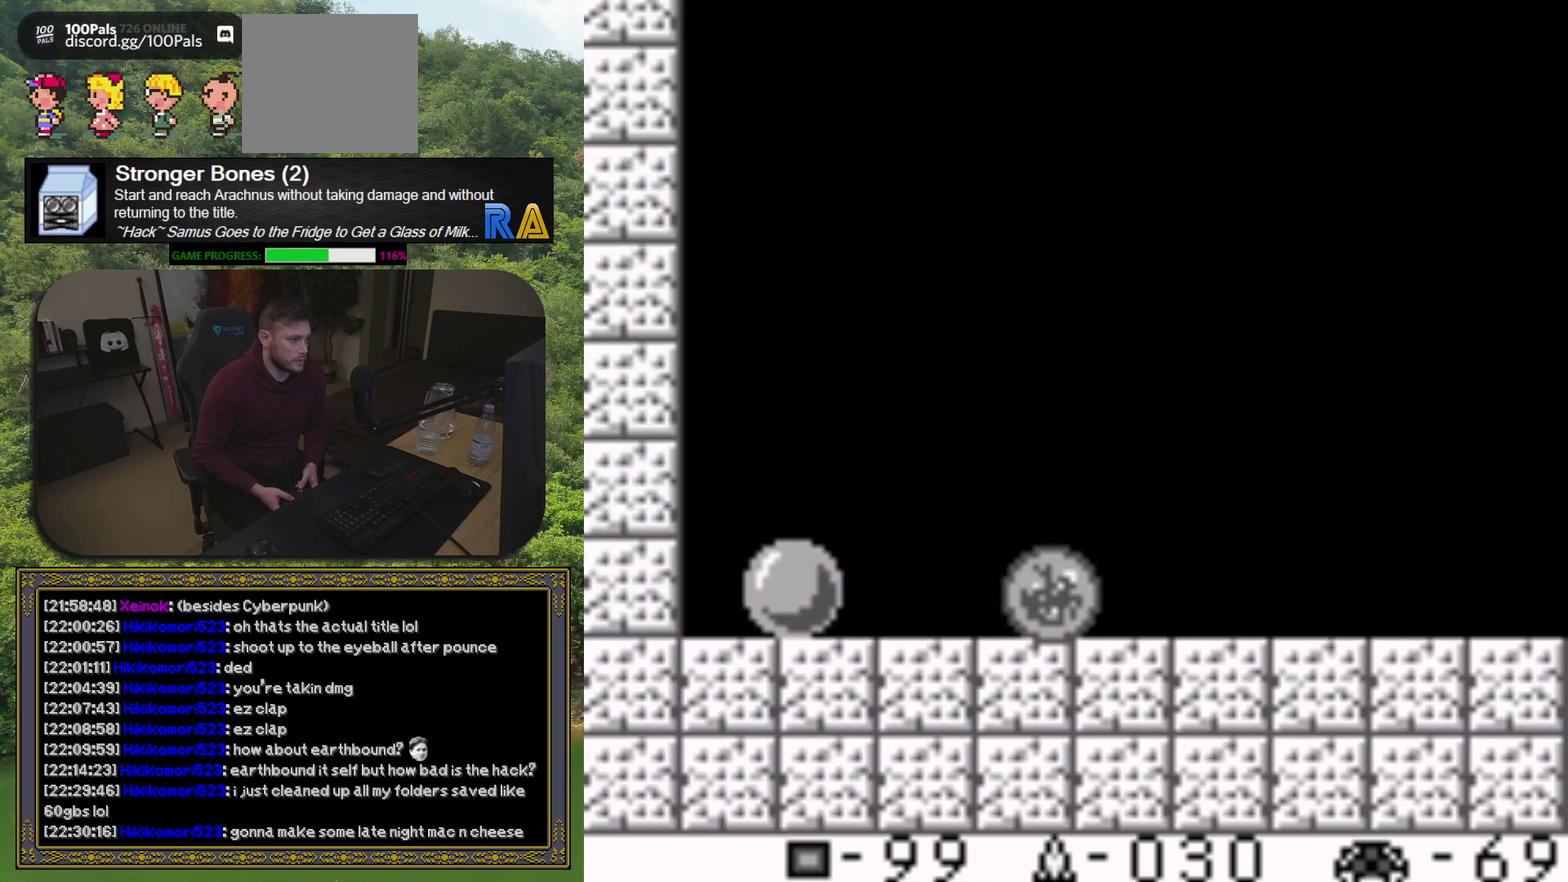
{"buttons": [], "events": [[250, "DPAD_UP", "down"], [317, "DPAD_UP", "up"]]}
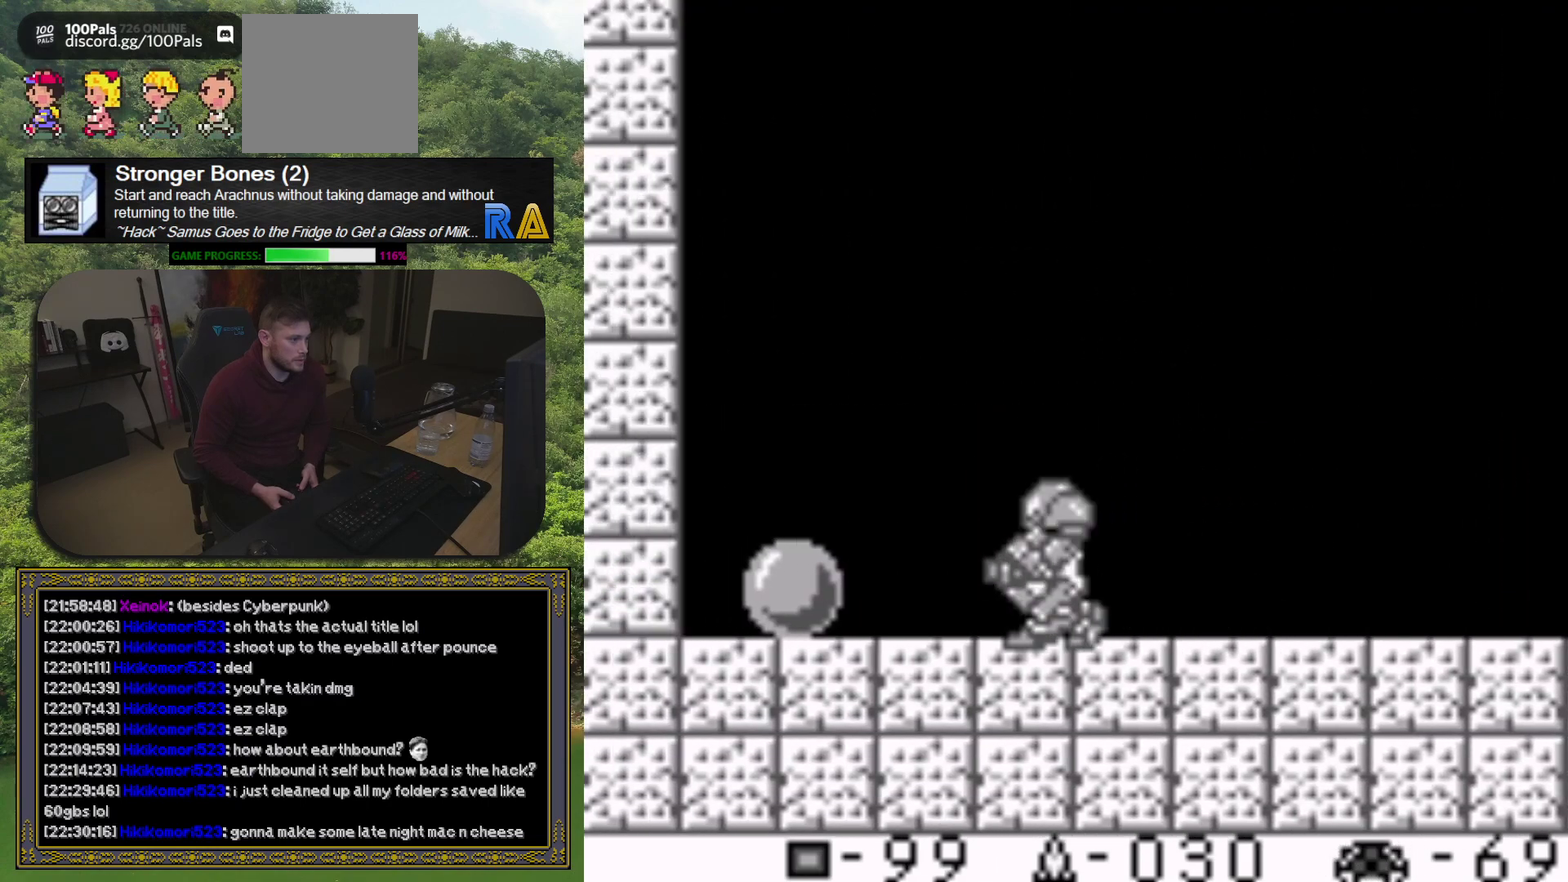
{"buttons": [], "events": [[167, "X", "down"], [267, "X", "up"], [383, "DPAD_DOWN", "down"], [467, "DPAD_DOWN", "up"]]}
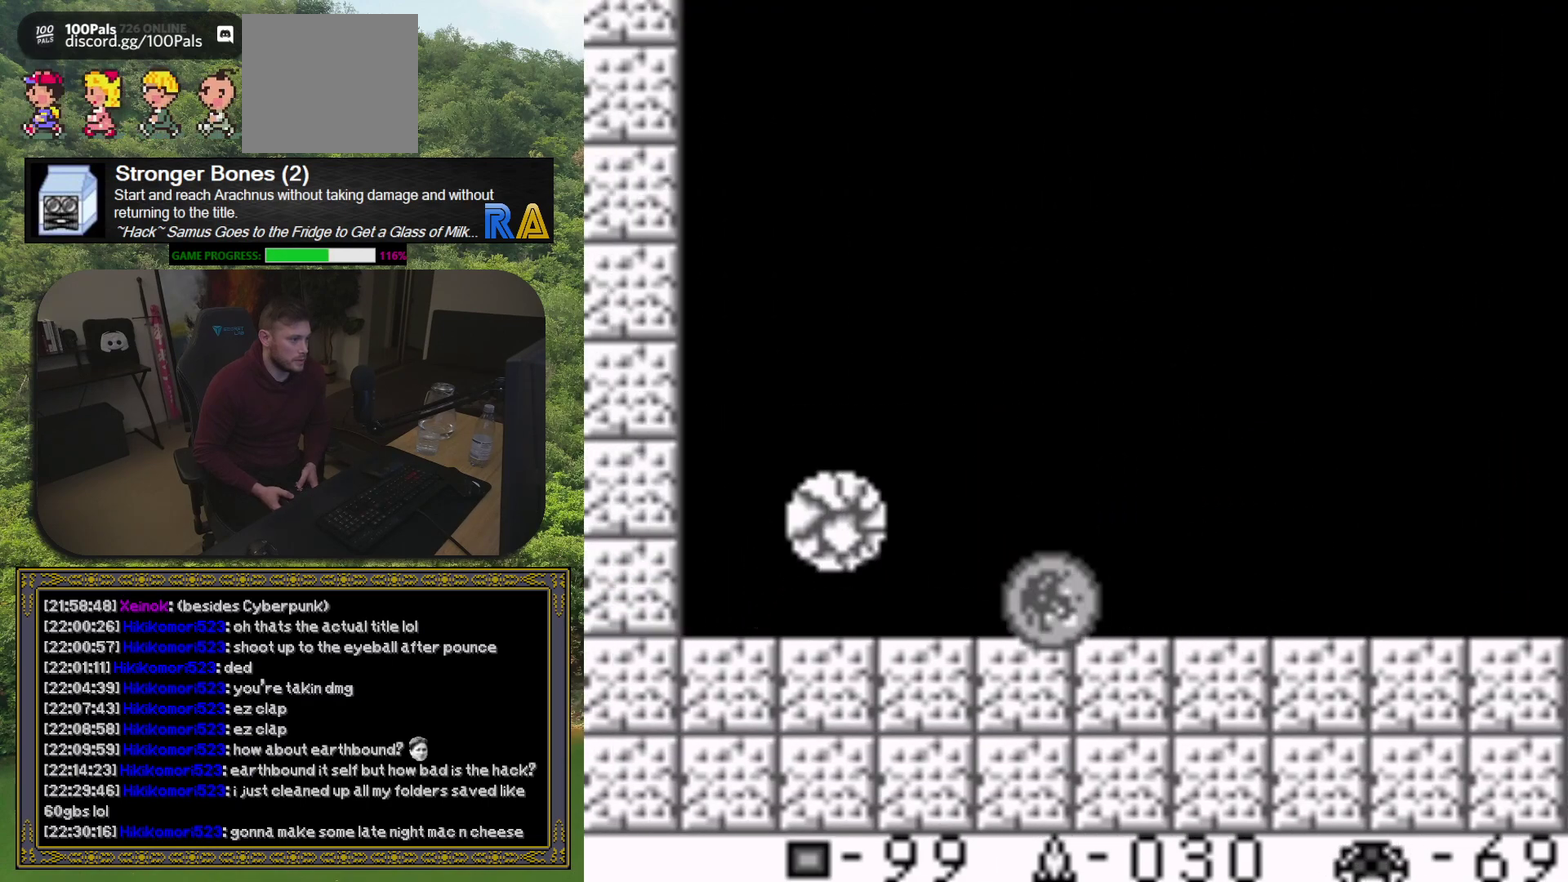
{"buttons": ["DPAD_RIGHT"], "events": [[300, "X", "down"], [317, "DPAD_RIGHT", "down"], [400, "X", "up"]]}
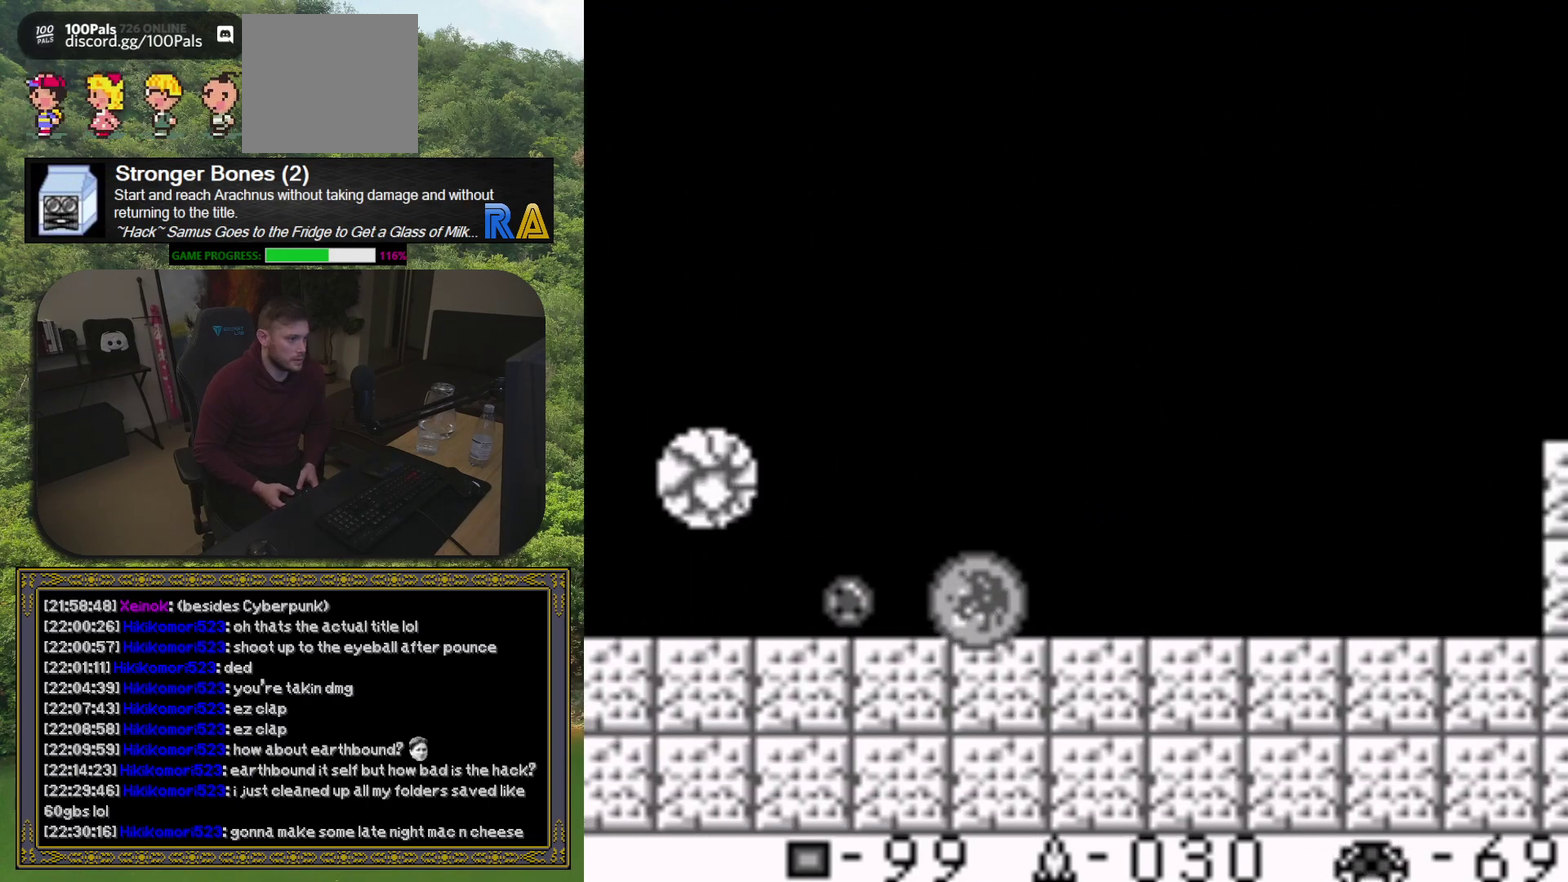
{"buttons": ["DPAD_RIGHT"], "events": [[17, "DPAD_RIGHT", "up"], [33, "X", "down"], [117, "X", "up"], [200, "X", "down"], [283, "X", "up"], [467, "DPAD_RIGHT", "down"]]}
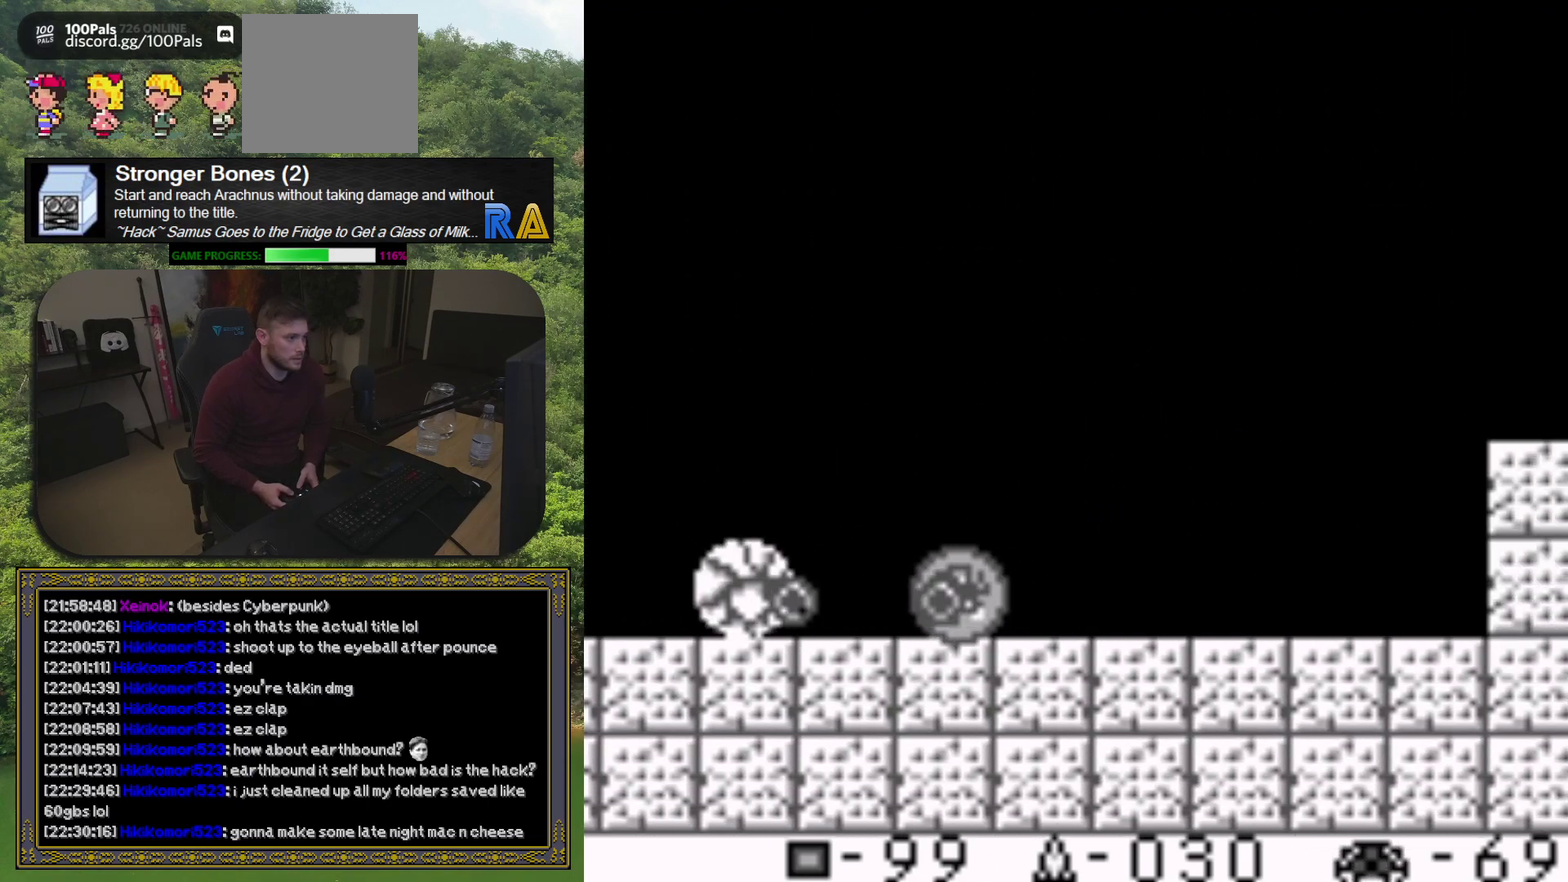
{"buttons": [], "events": [[300, "DPAD_RIGHT", "up"]]}
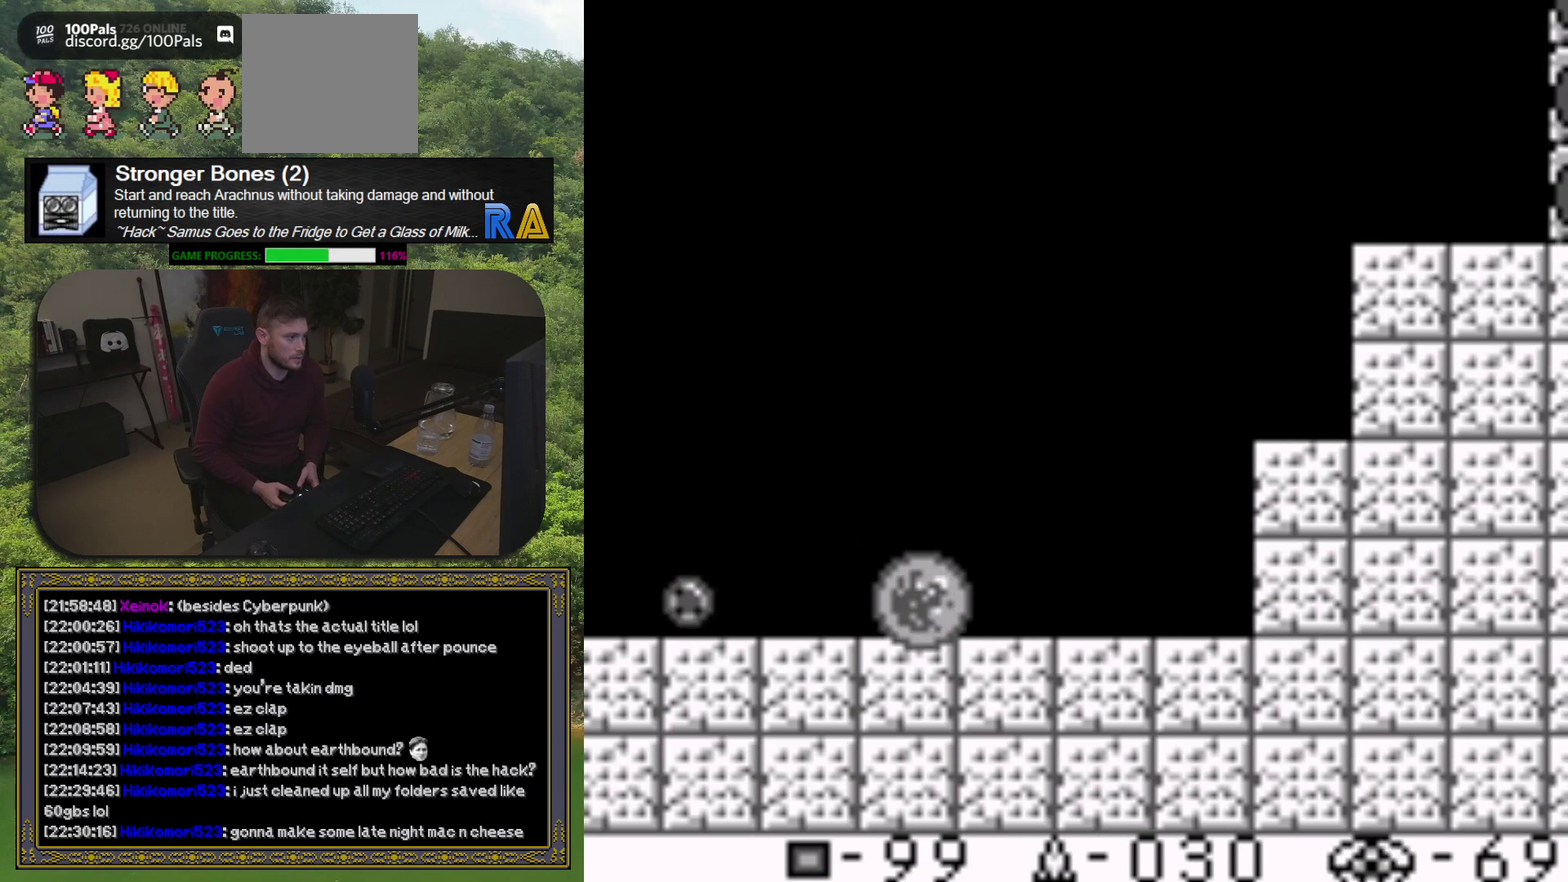
{"buttons": [], "events": [[267, "DPAD_LEFT", "down"], [400, "DPAD_LEFT", "up"]]}
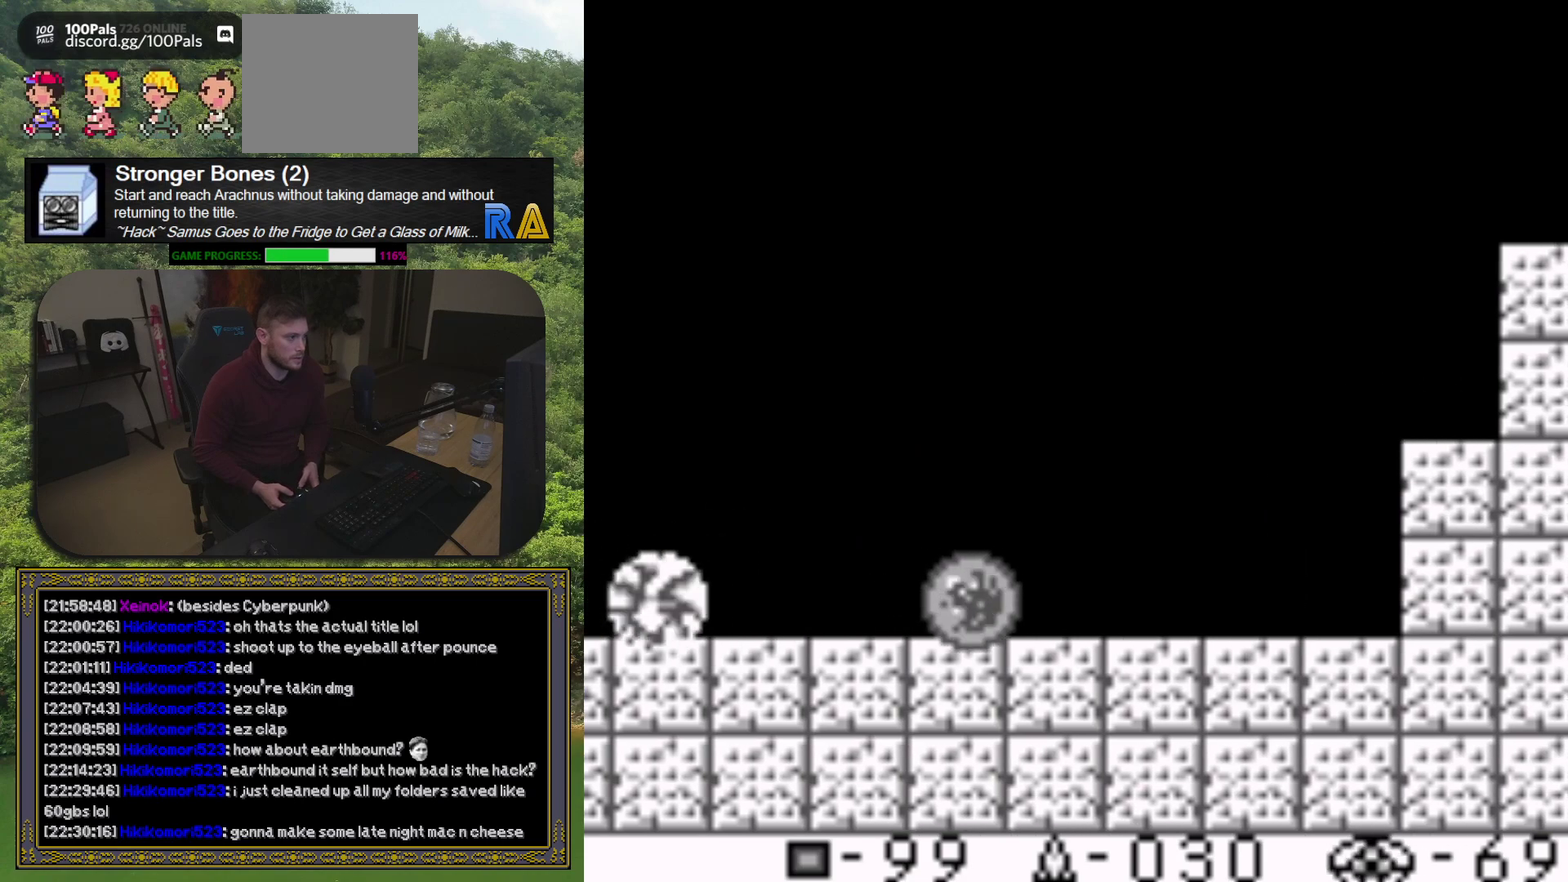
{"buttons": ["DPAD_RIGHT"], "events": [[67, "DPAD_LEFT", "down"], [233, "DPAD_LEFT", "up"], [233, "X", "down"], [317, "DPAD_RIGHT", "down"], [317, "X", "up"], [400, "X", "down"], [467, "X", "up"]]}
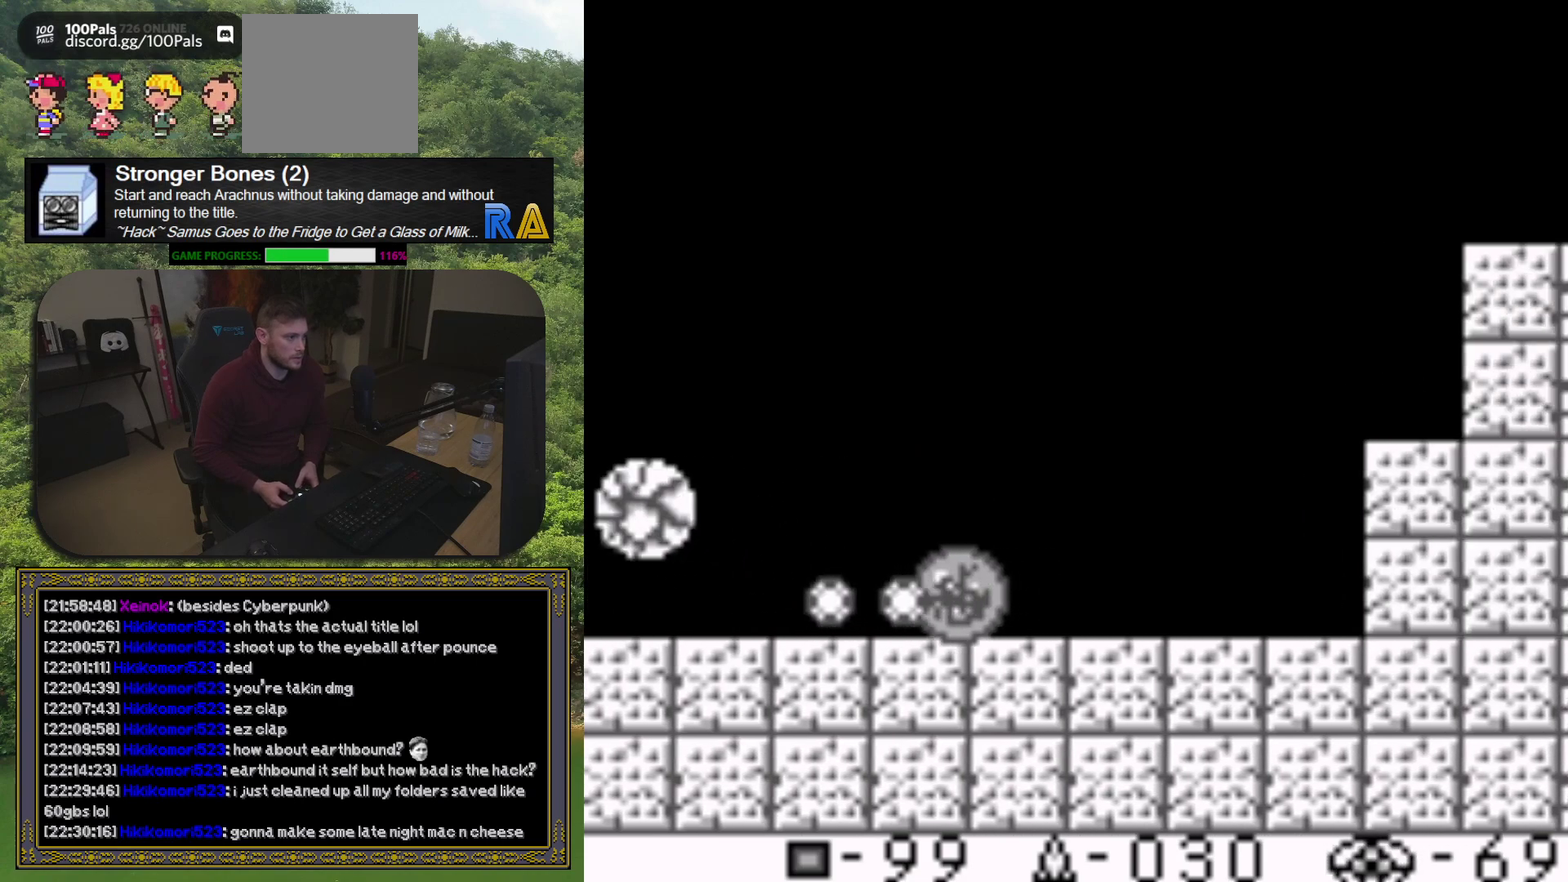
{"buttons": [], "events": [[33, "X", "down"], [133, "X", "up"], [217, "DPAD_RIGHT", "up"]]}
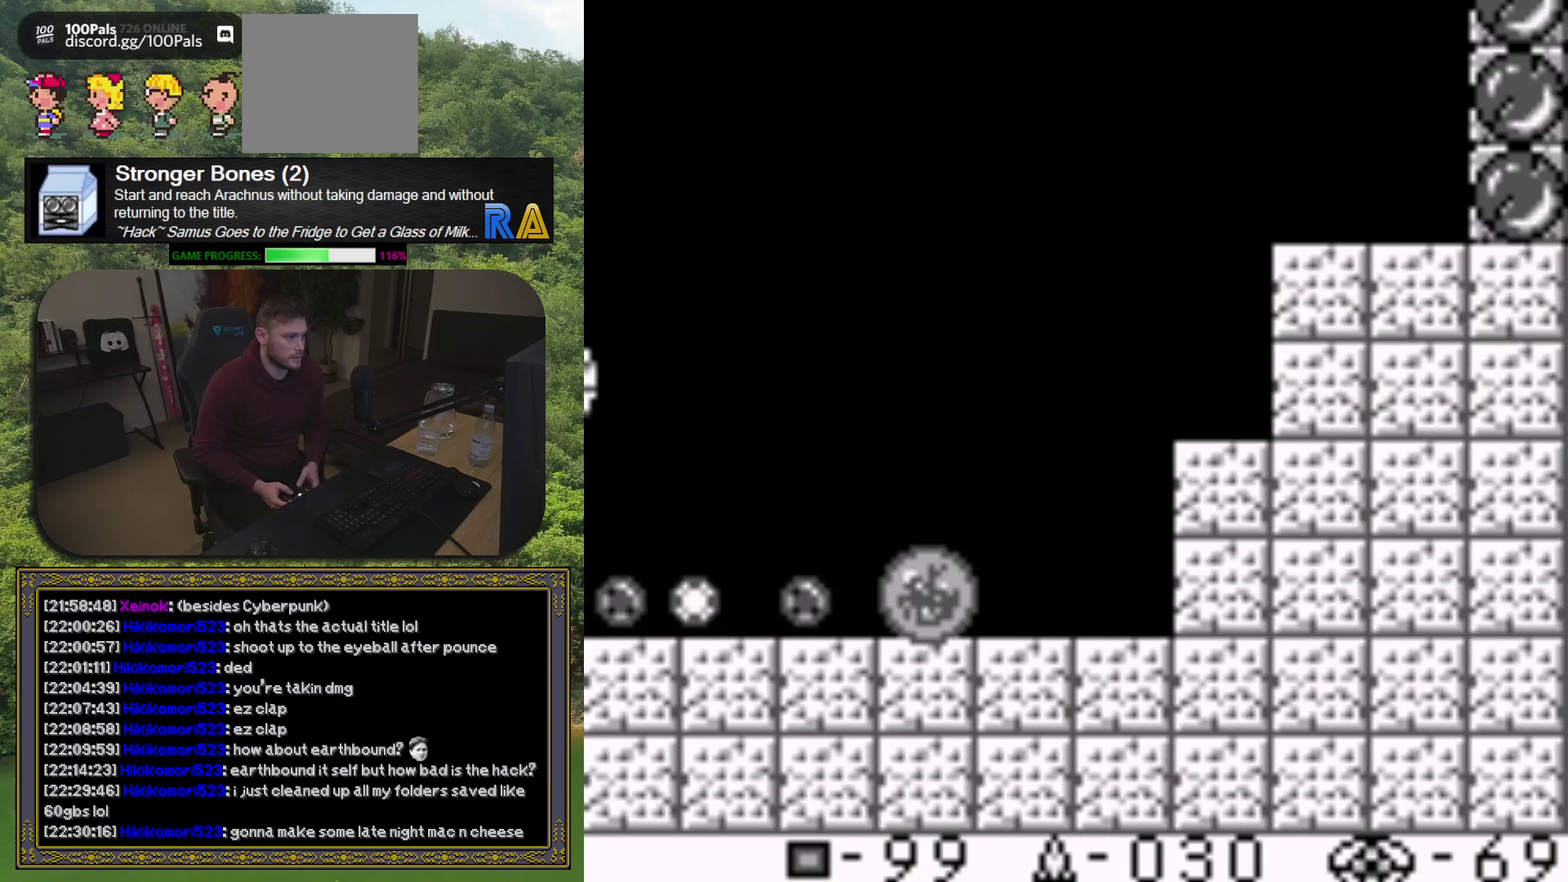
{"buttons": ["X", "DPAD_RIGHT"], "events": [[50, "X", "down"], [133, "X", "up"], [250, "DPAD_LEFT", "down"], [333, "X", "down"], [367, "DPAD_LEFT", "up"], [400, "DPAD_RIGHT", "down"], [433, "X", "up"], [500, "X", "down"]]}
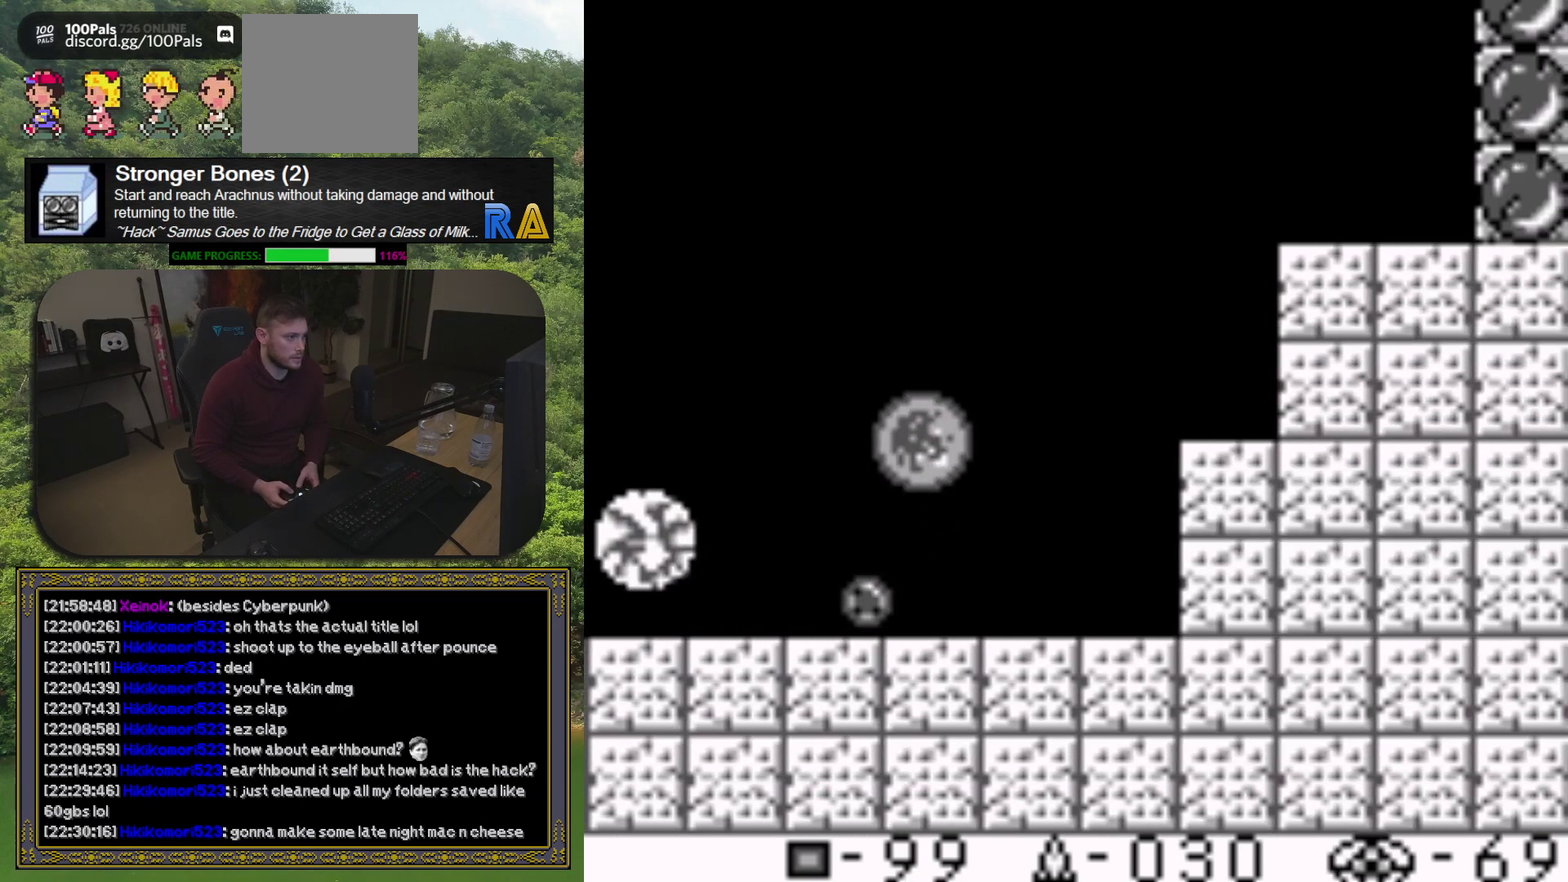
{"buttons": ["X", "DPAD_LEFT"], "events": [[117, "X", "up"], [217, "DPAD_RIGHT", "up"], [300, "X", "down"], [417, "X", "up"], [483, "DPAD_LEFT", "down"], [483, "X", "down"]]}
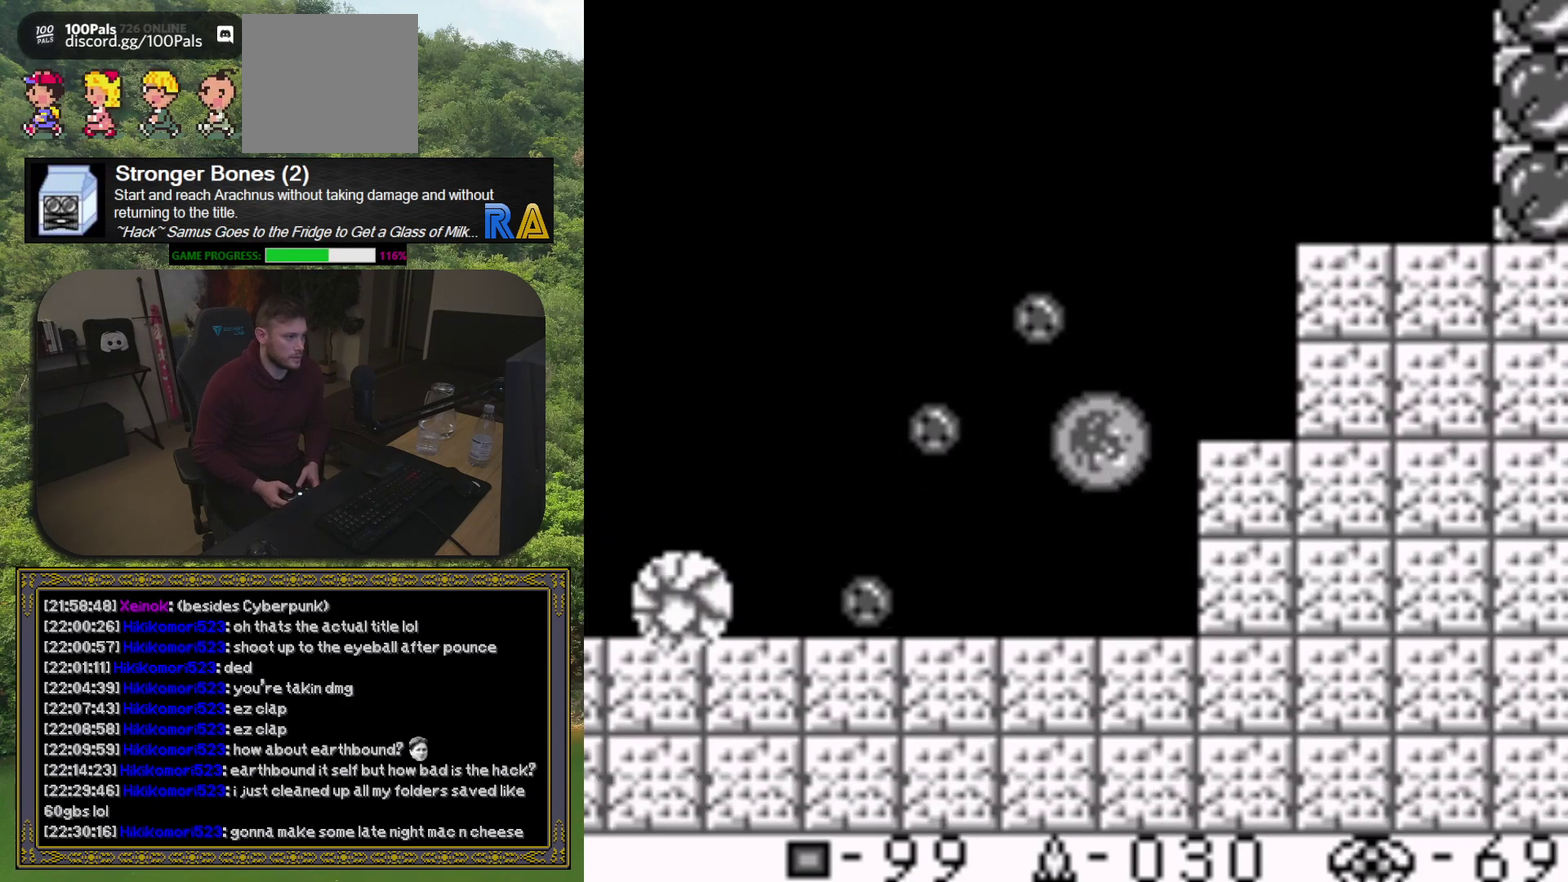
{"buttons": ["X"], "events": [[100, "DPAD_LEFT", "up"], [100, "X", "up"], [167, "DPAD_RIGHT", "down"], [183, "X", "down"], [300, "X", "up"], [367, "DPAD_RIGHT", "up"], [450, "X", "down"]]}
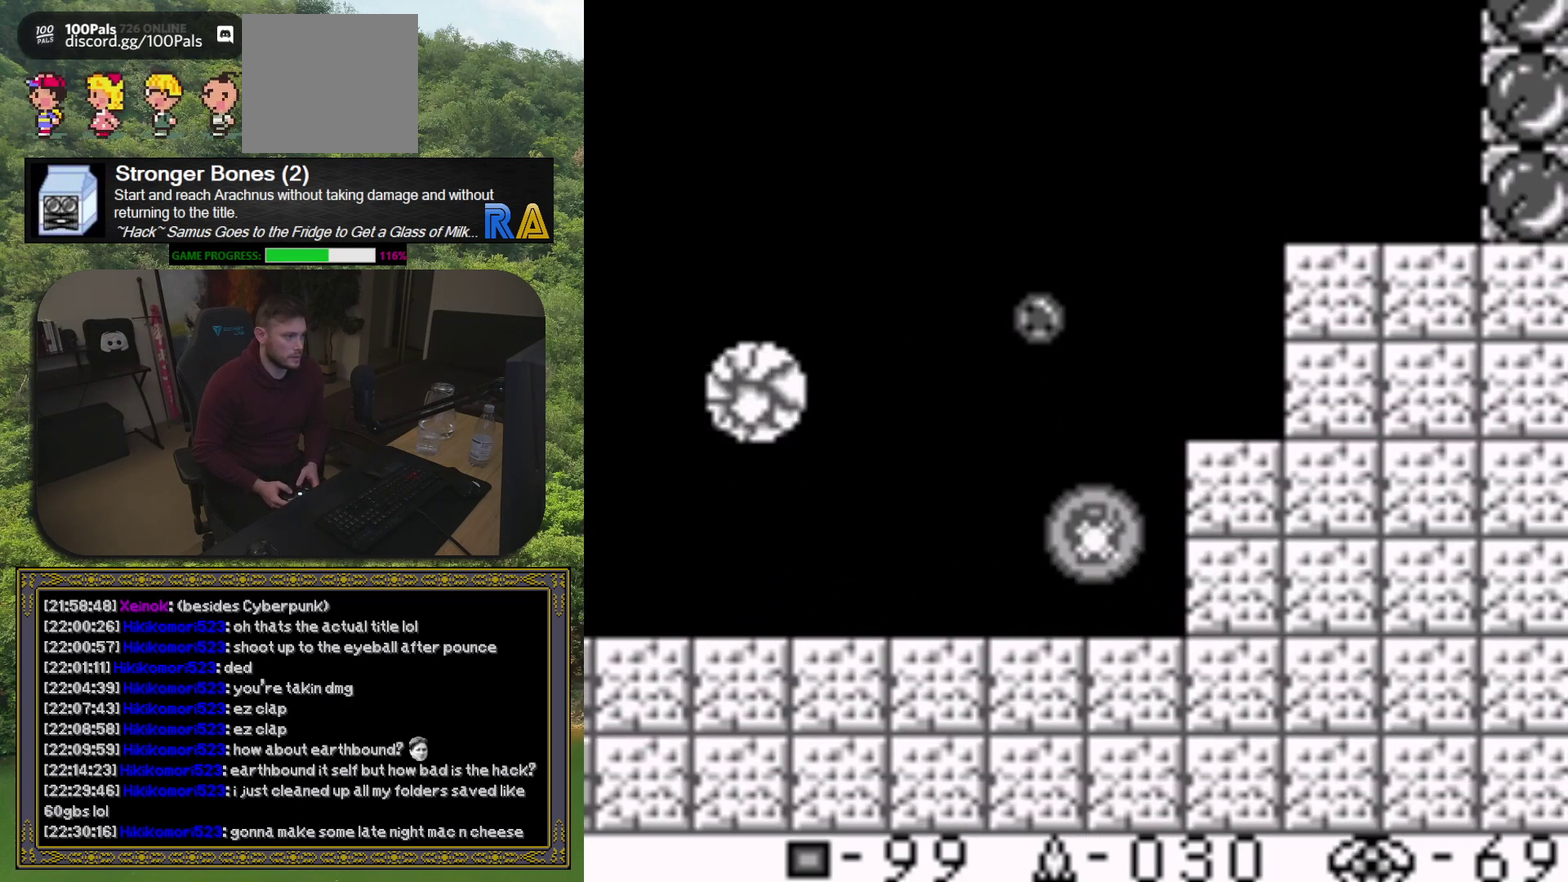
{"buttons": ["X"], "events": [[33, "X", "up"], [217, "X", "down"], [283, "DPAD_RIGHT", "down"], [333, "X", "up"], [400, "DPAD_RIGHT", "up"], [450, "X", "down"]]}
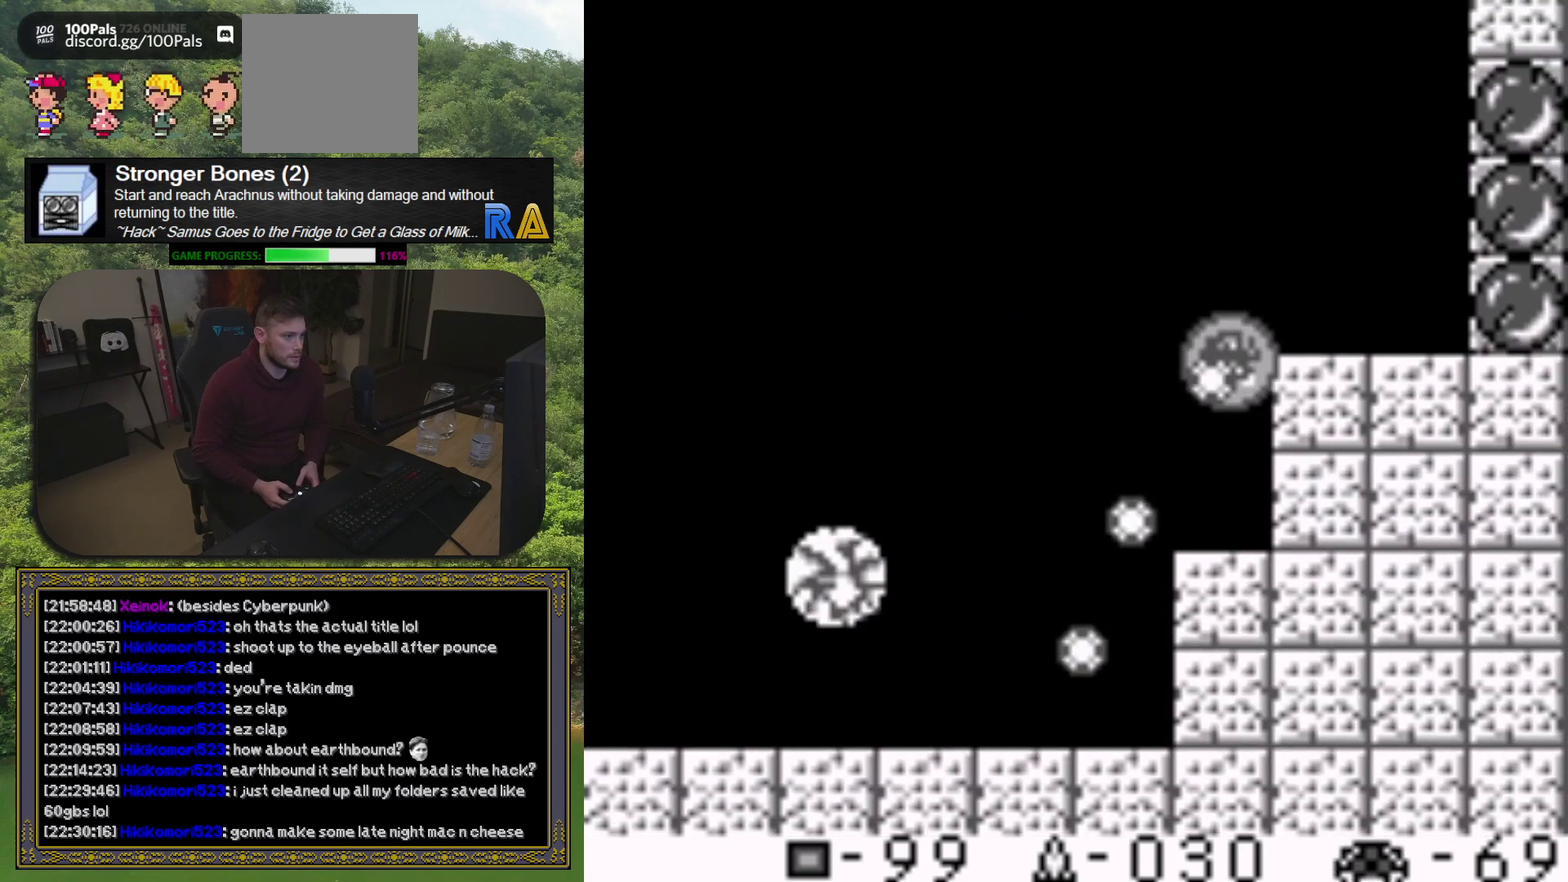
{"buttons": [], "events": [[50, "X", "up"]]}
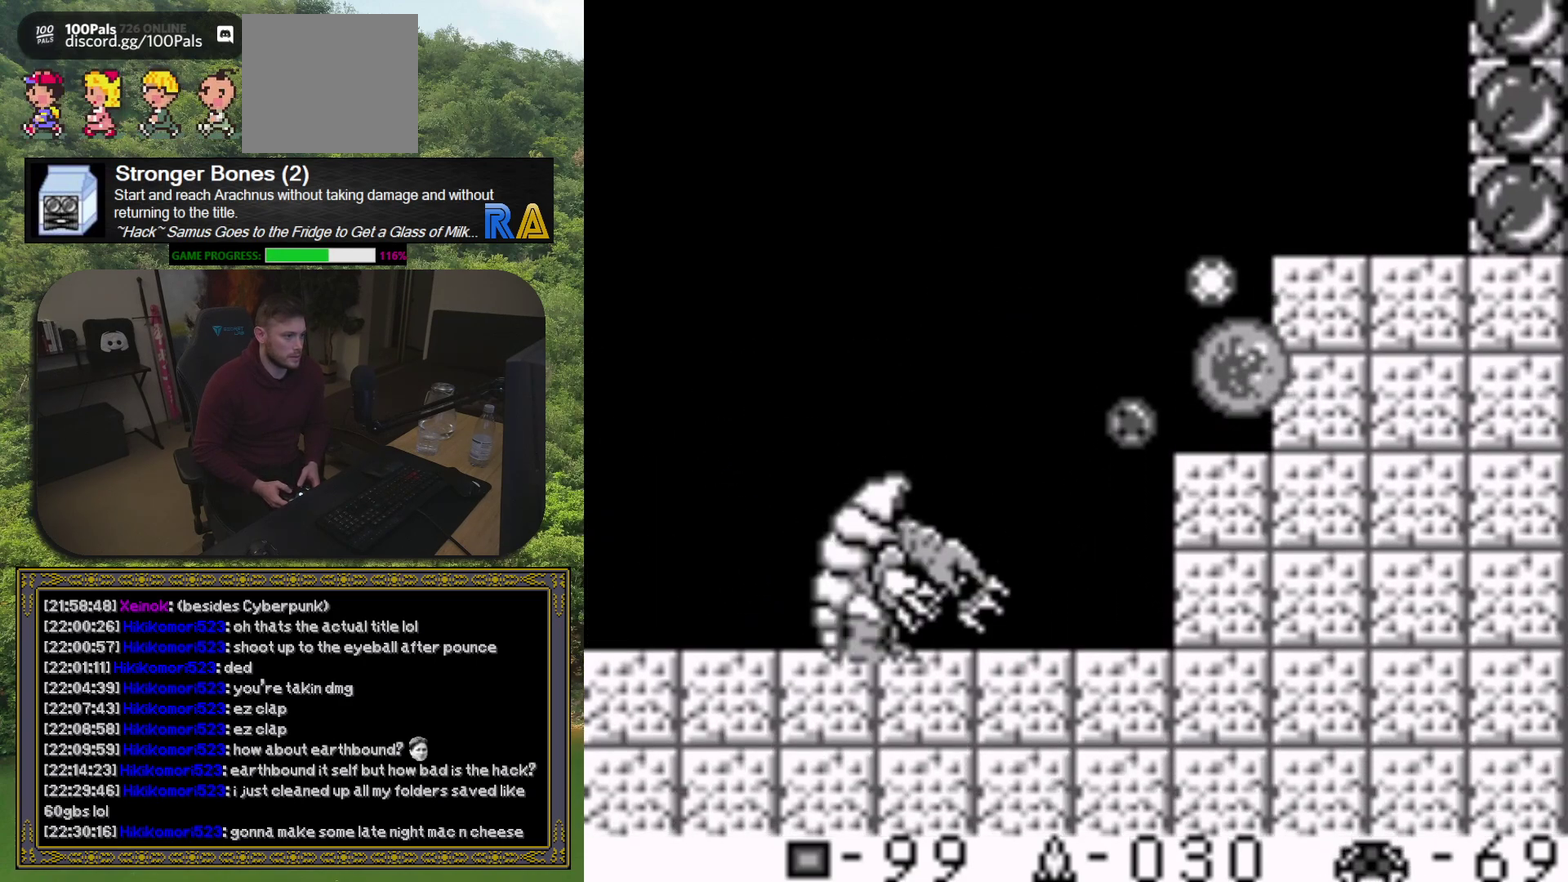
{"buttons": [], "events": [[217, "DPAD_UP", "down"], [333, "DPAD_UP", "up"]]}
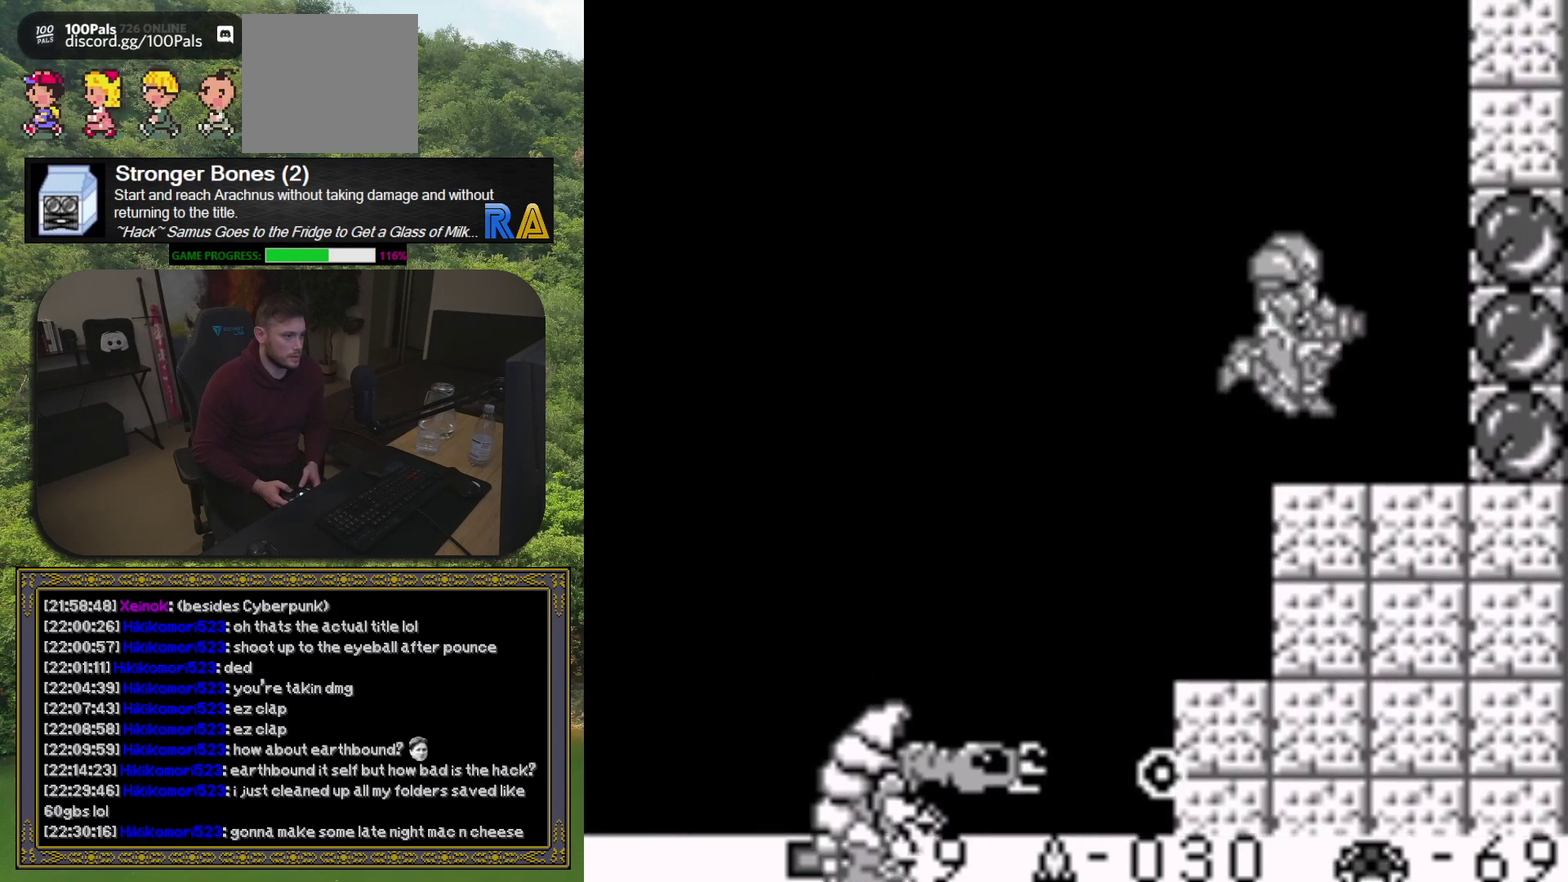
{"buttons": [], "events": [[133, "A", "down"], [217, "A", "up"], [317, "DPAD_LEFT", "down"], [417, "DPAD_LEFT", "up"]]}
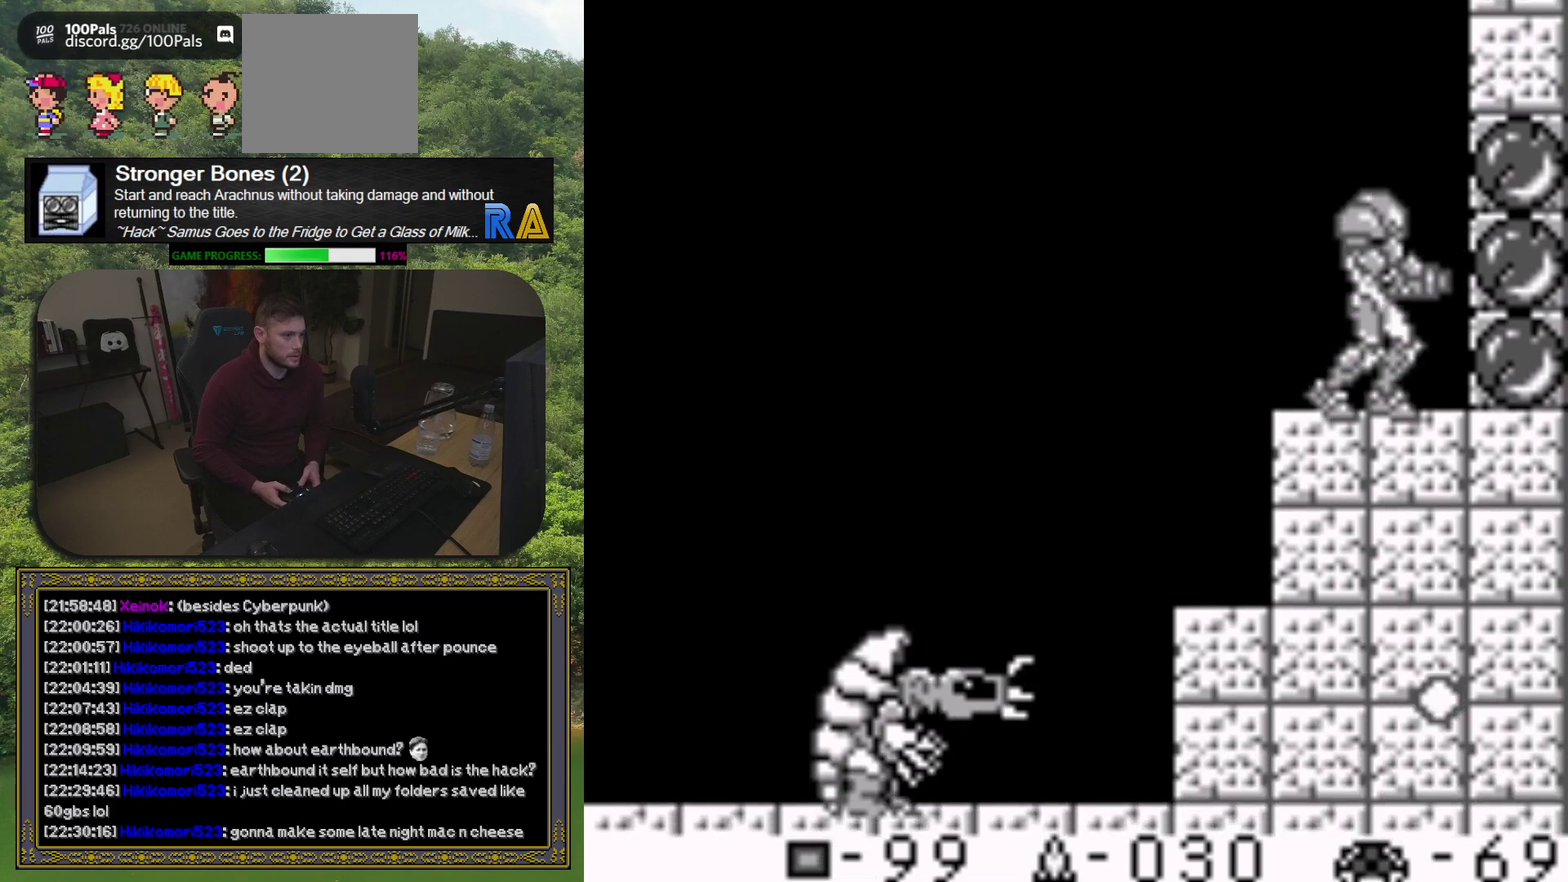
{"buttons": ["A", "DPAD_LEFT"], "events": [[33, "DPAD_LEFT", "down"], [167, "A", "down"]]}
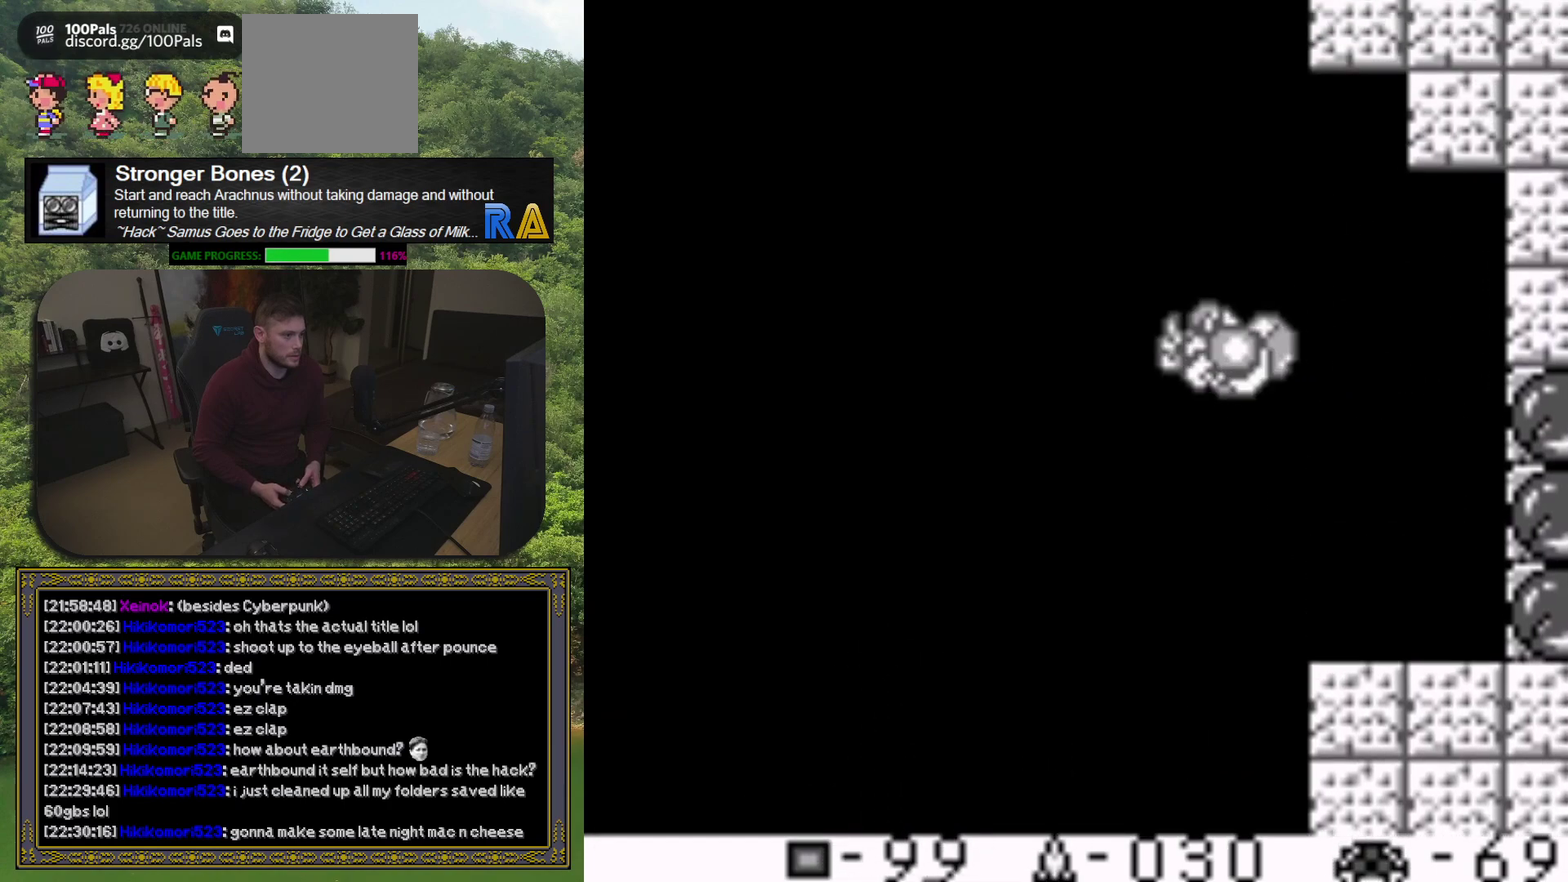
{"buttons": ["A", "DPAD_LEFT"], "events": []}
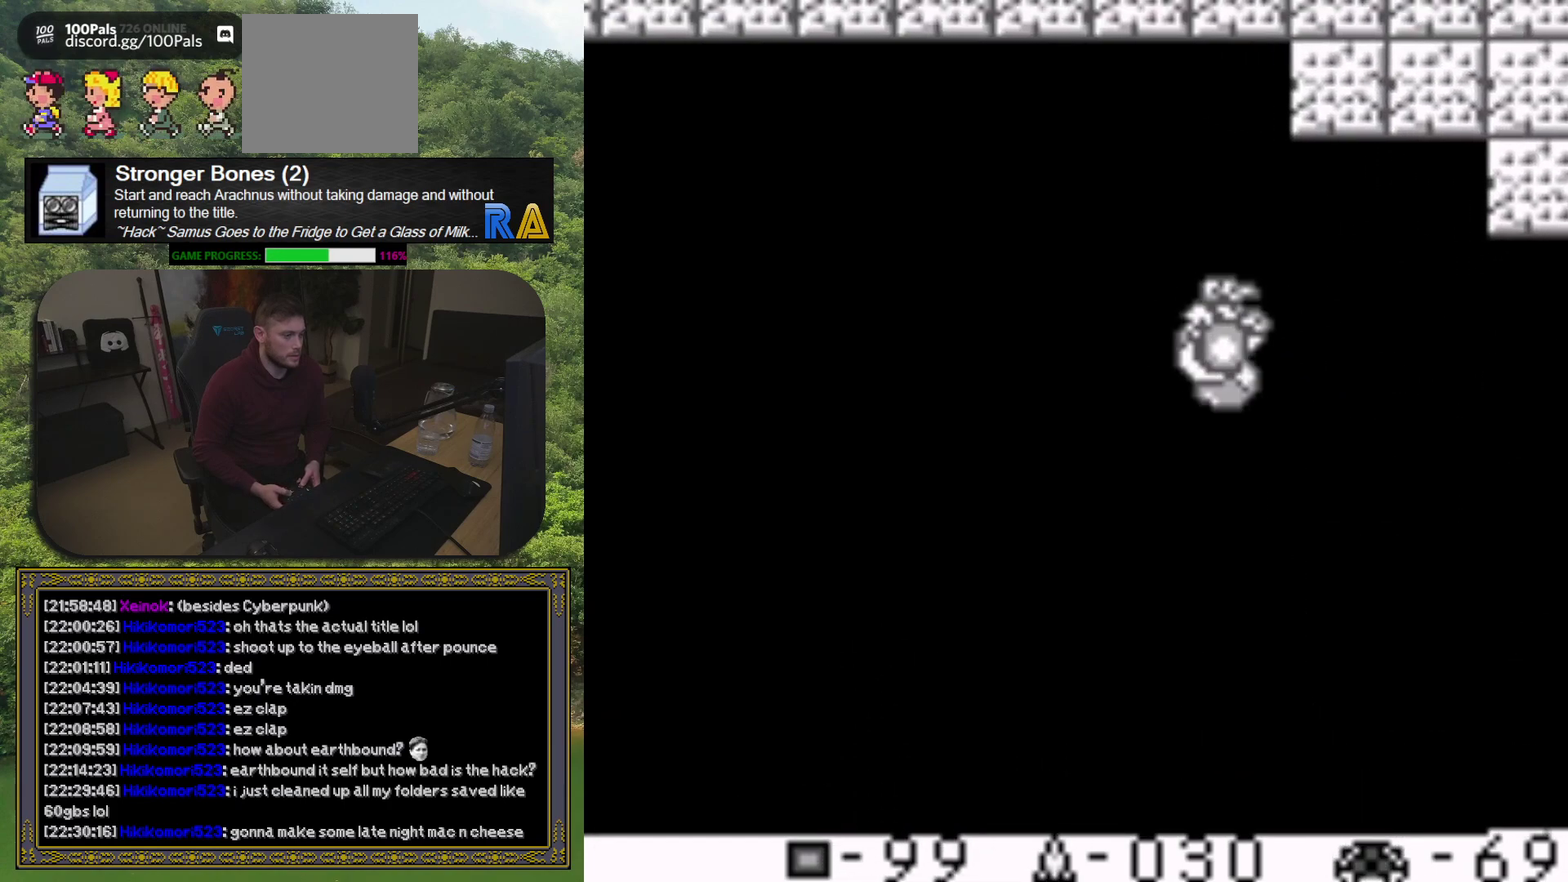
{"buttons": ["A", "DPAD_LEFT"], "events": []}
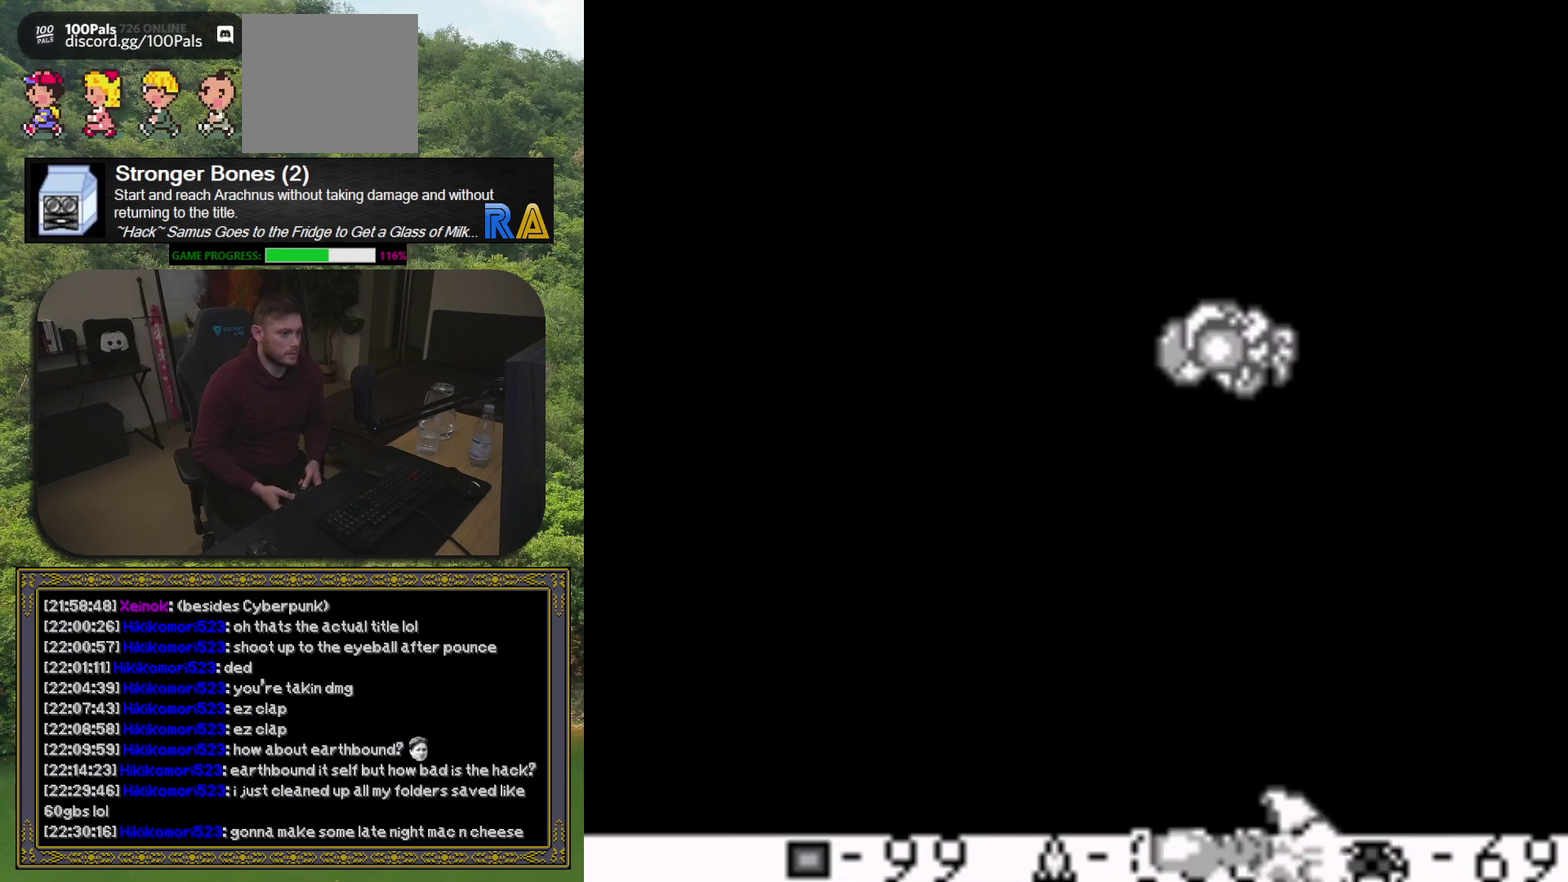
{"buttons": ["DPAD_LEFT"], "events": [[267, "A", "up"]]}
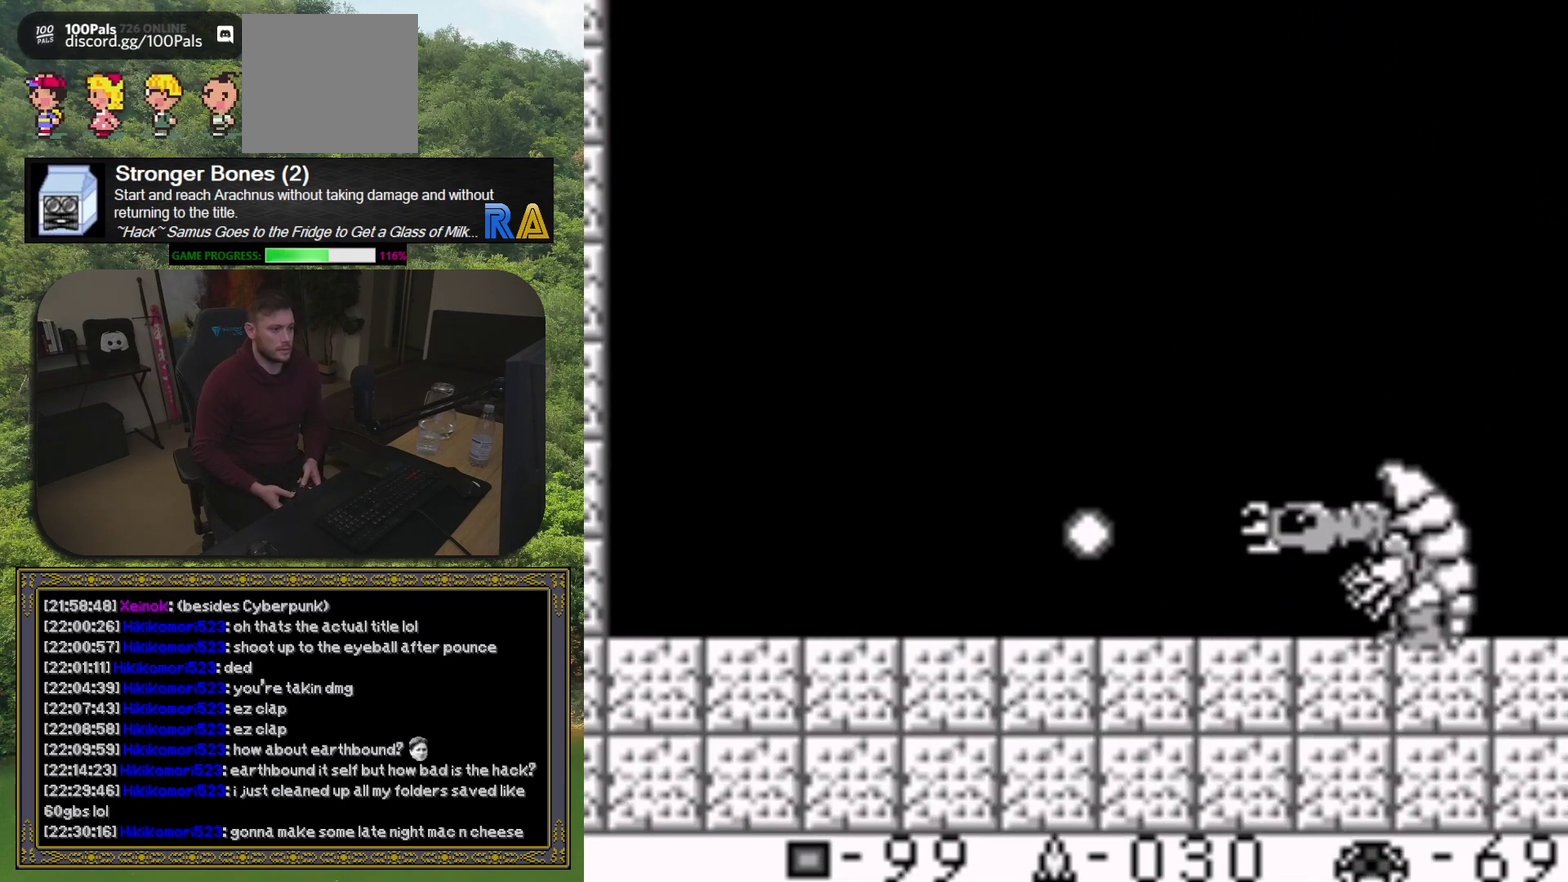
{"buttons": ["DPAD_LEFT"], "events": []}
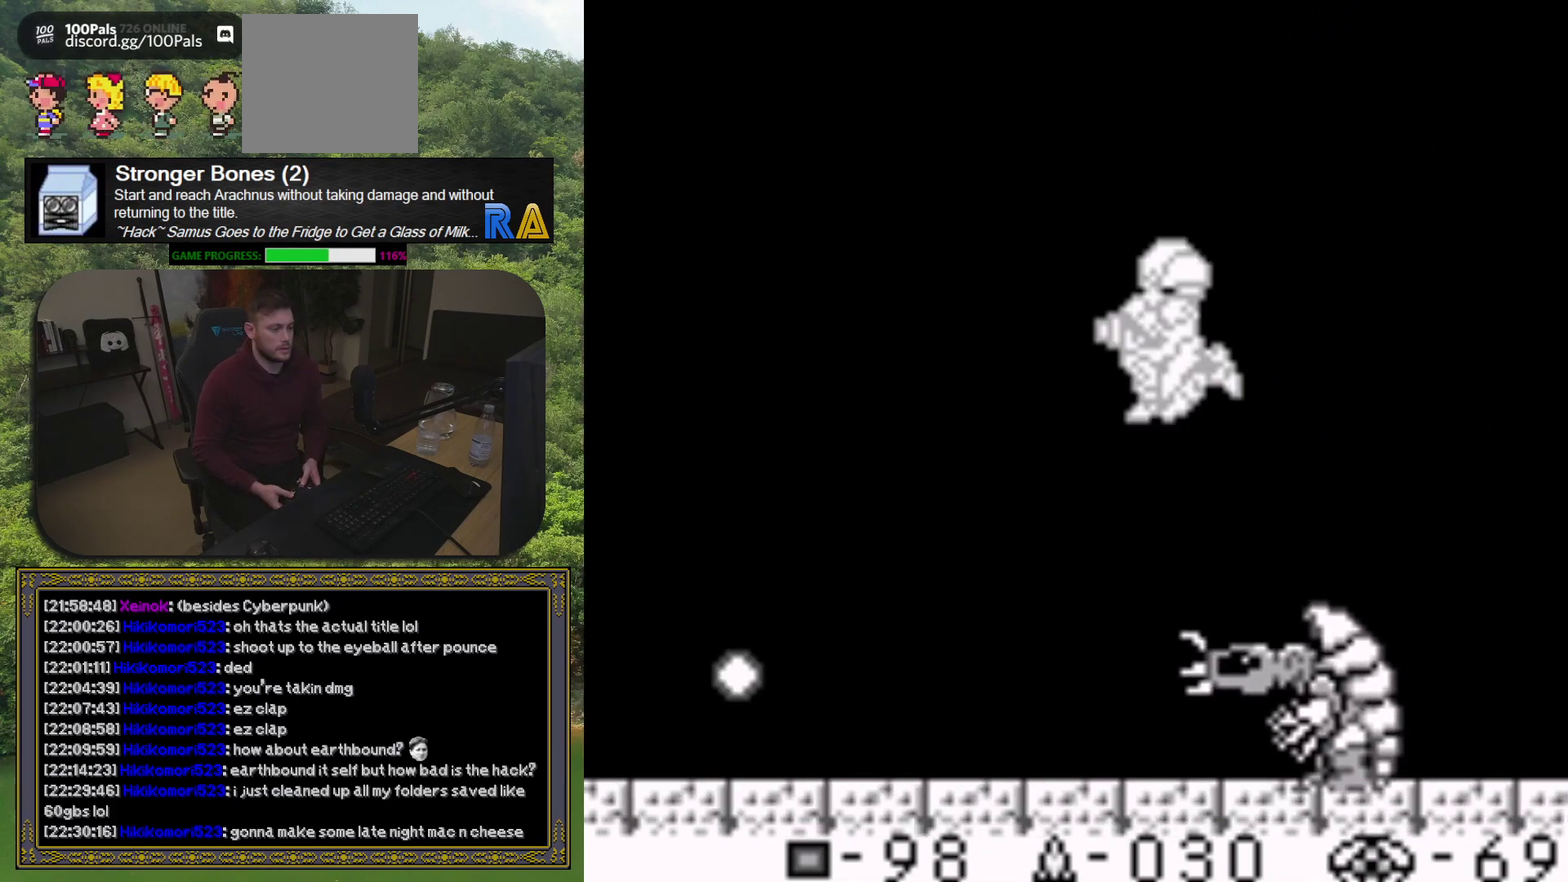
{"buttons": ["DPAD_DOWN"], "events": [[283, "DPAD_LEFT", "up"], [433, "DPAD_DOWN", "down"]]}
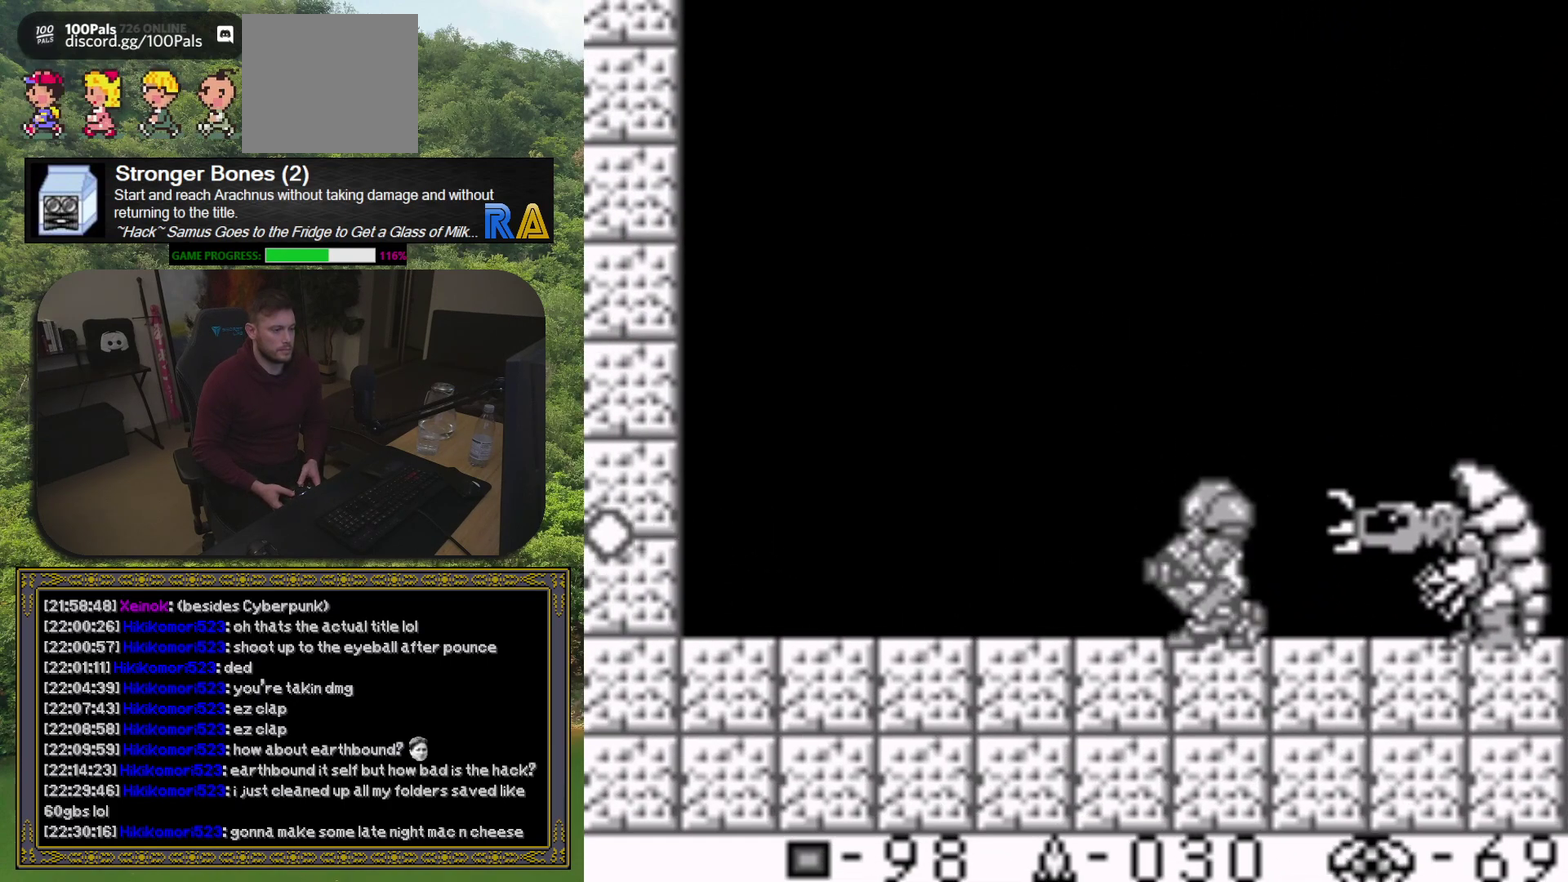
{"buttons": [], "events": [[17, "DPAD_DOWN", "up"], [100, "DPAD_DOWN", "down"], [217, "DPAD_DOWN", "up"]]}
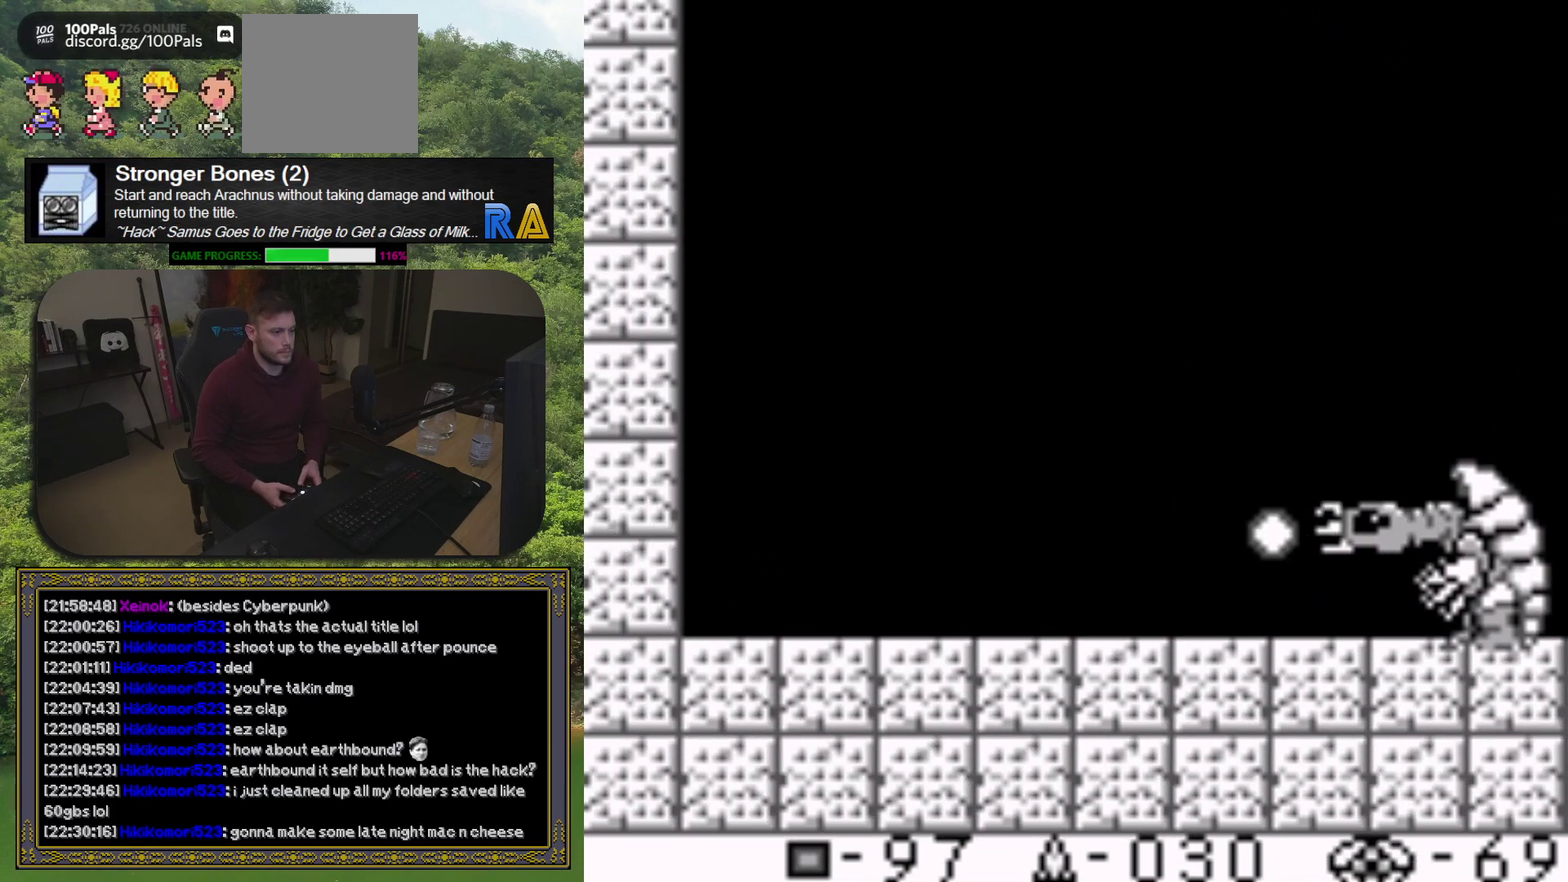
{"buttons": [], "events": []}
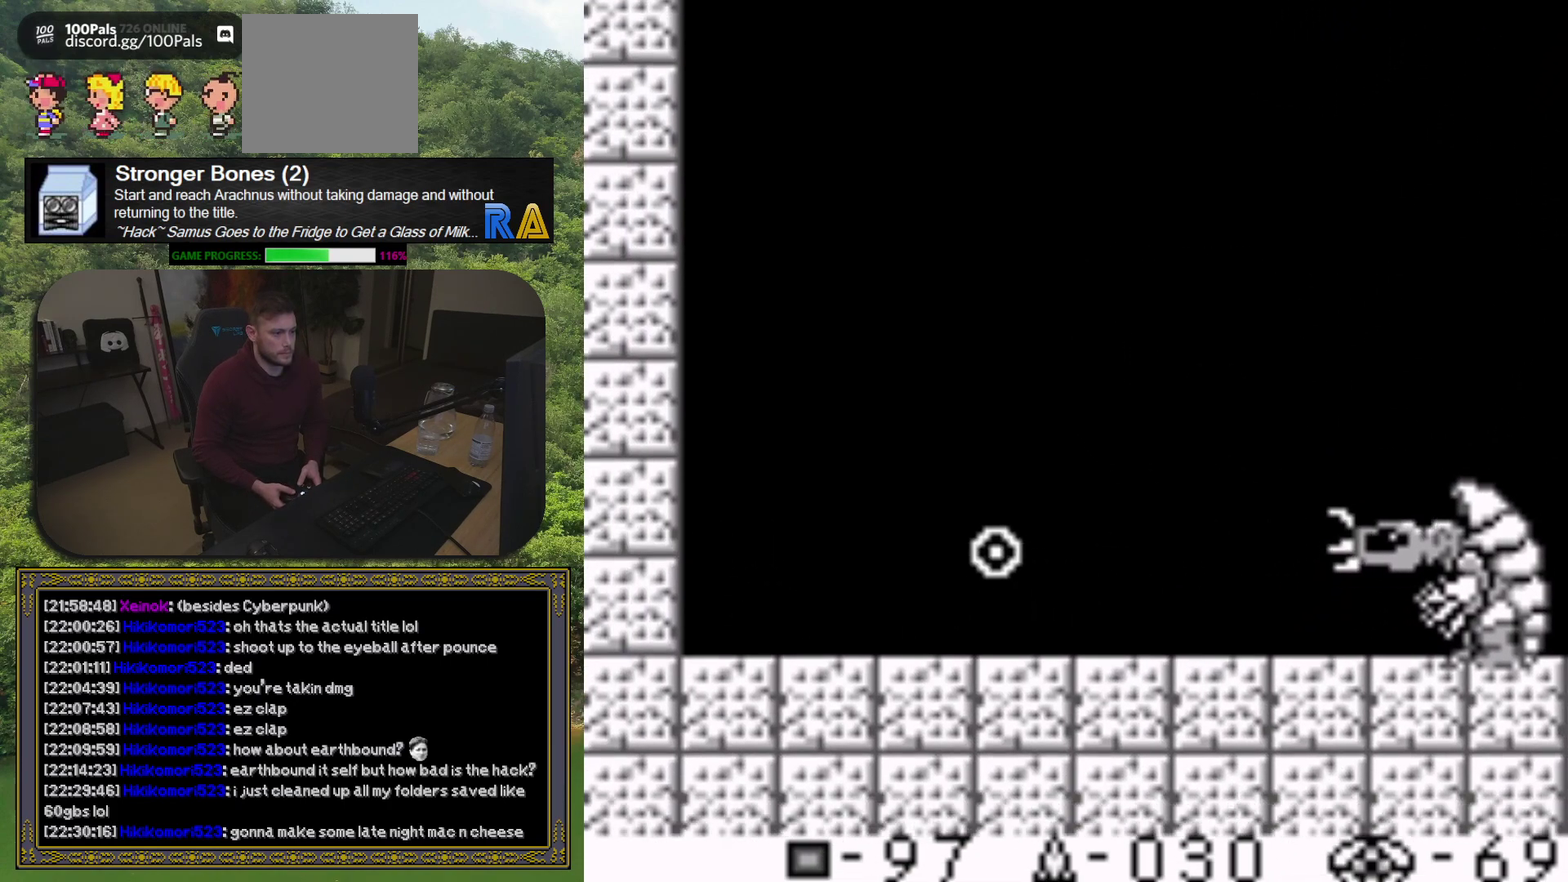
{"buttons": [], "events": []}
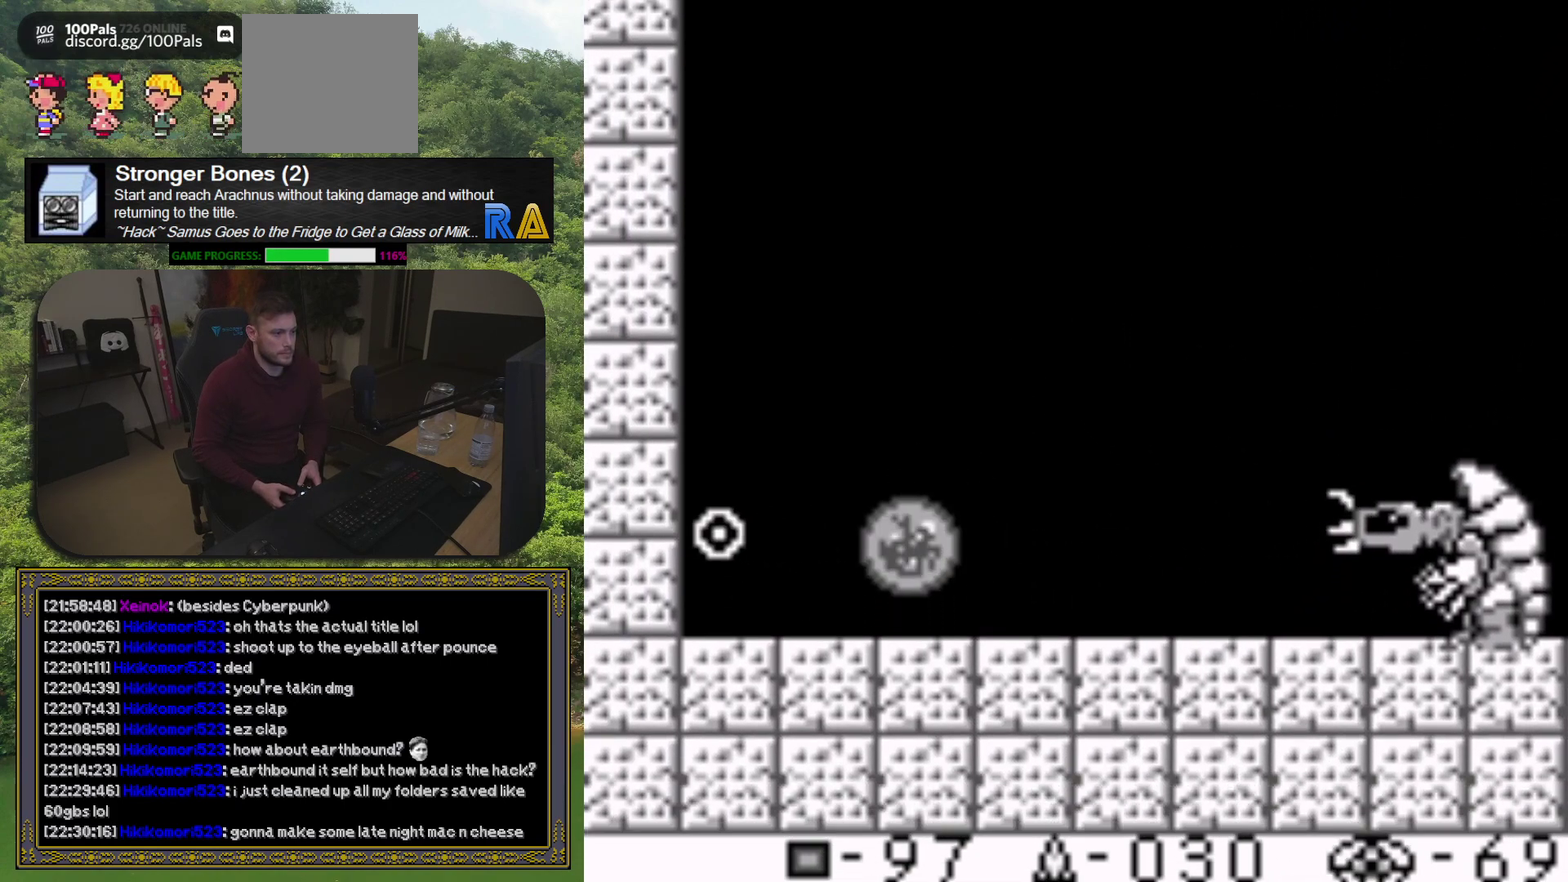
{"buttons": [], "events": []}
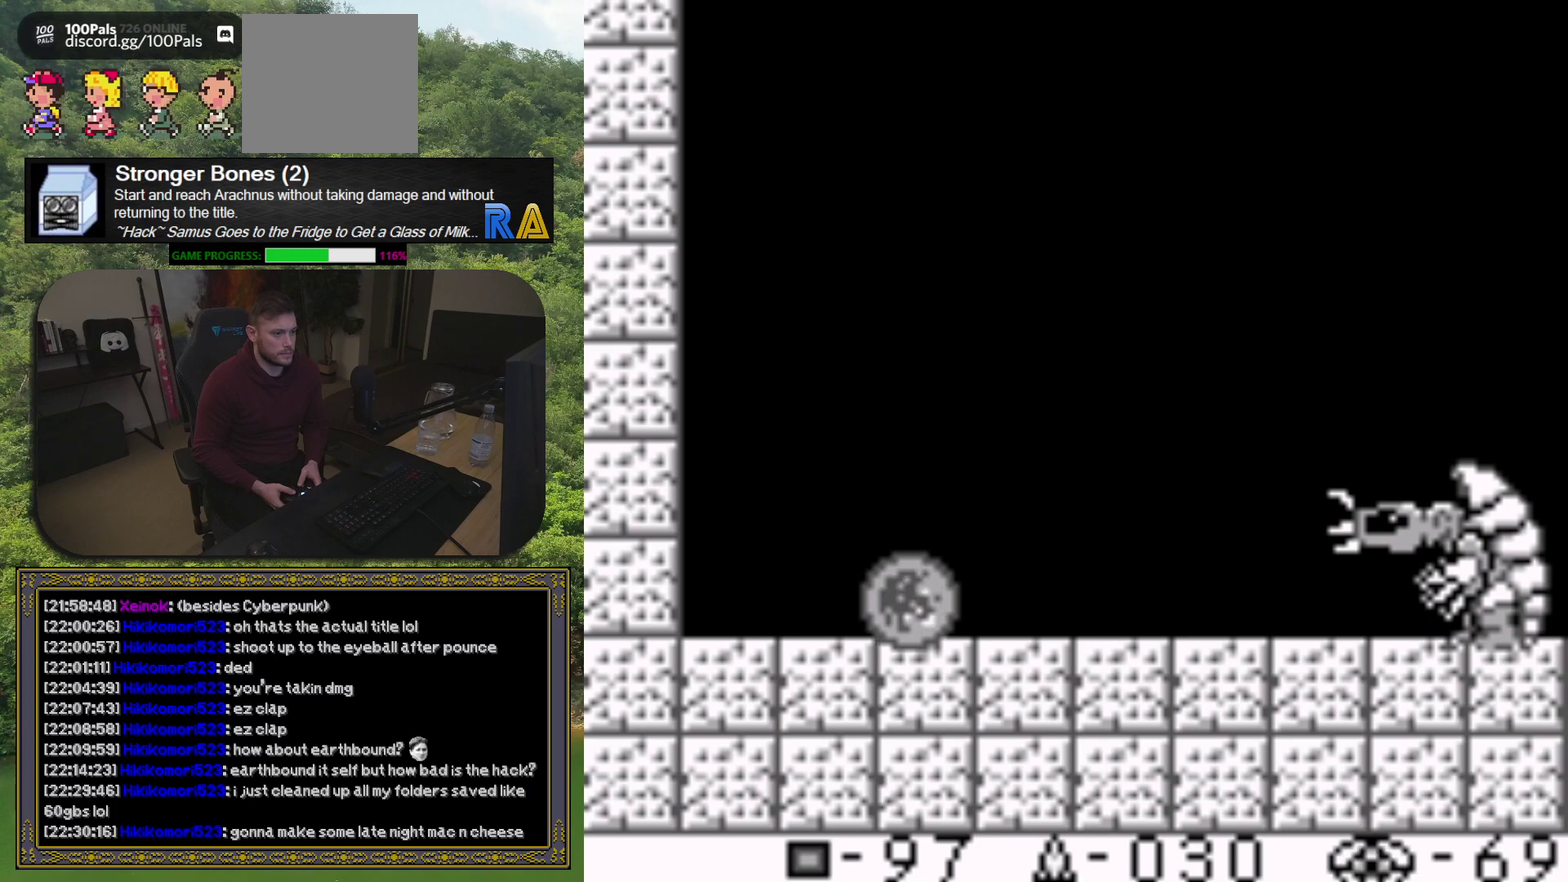
{"buttons": ["A"], "events": [[433, "A", "down"]]}
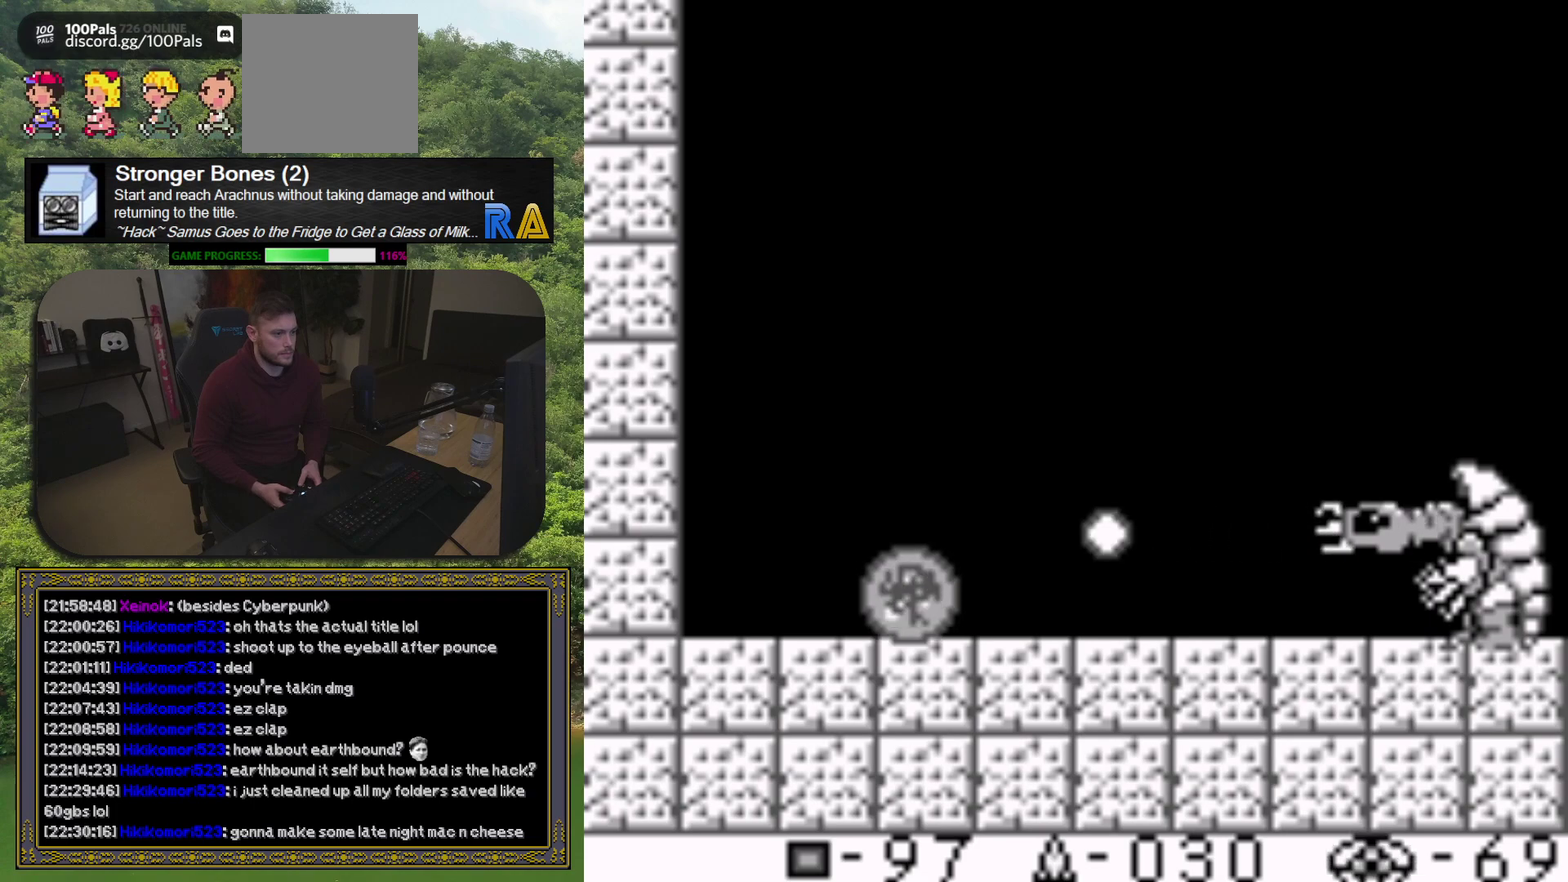
{"buttons": [], "events": [[283, "A", "up"]]}